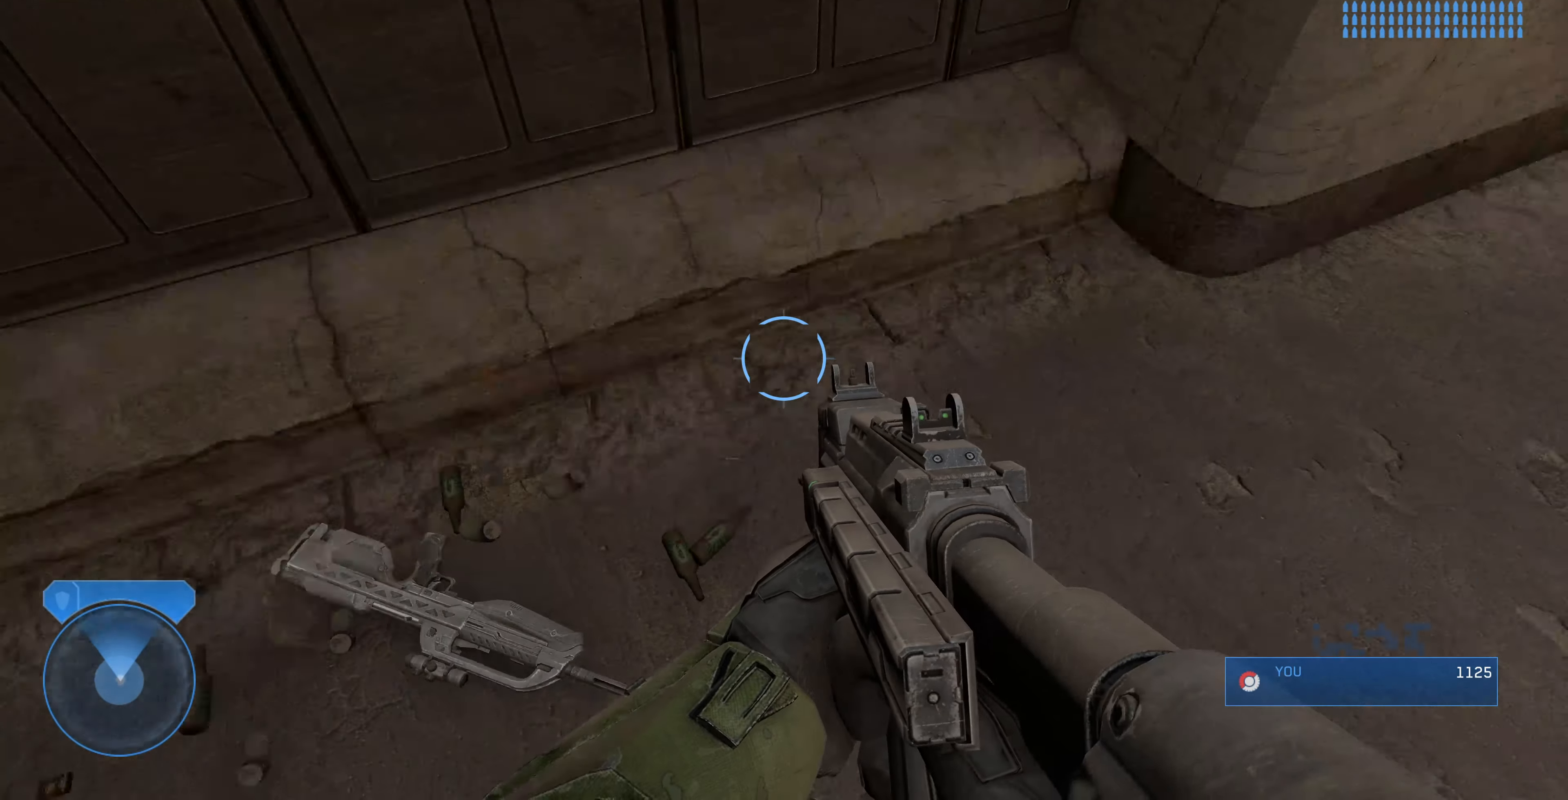
Gameplay with a controller (PlayStation layout); each line is a JSON object with the inputs held at the frame after it. "events" lists button and stick changes between this image and that frame as [ms after this image, input, new state], when the widget could be followed in between.
{"buttons": [], "left_stick": "right", "right_stick": "left", "events": [[34, "CROSS", "up"], [67, "left_stick", "right"], [334, "right_stick", "left"]]}
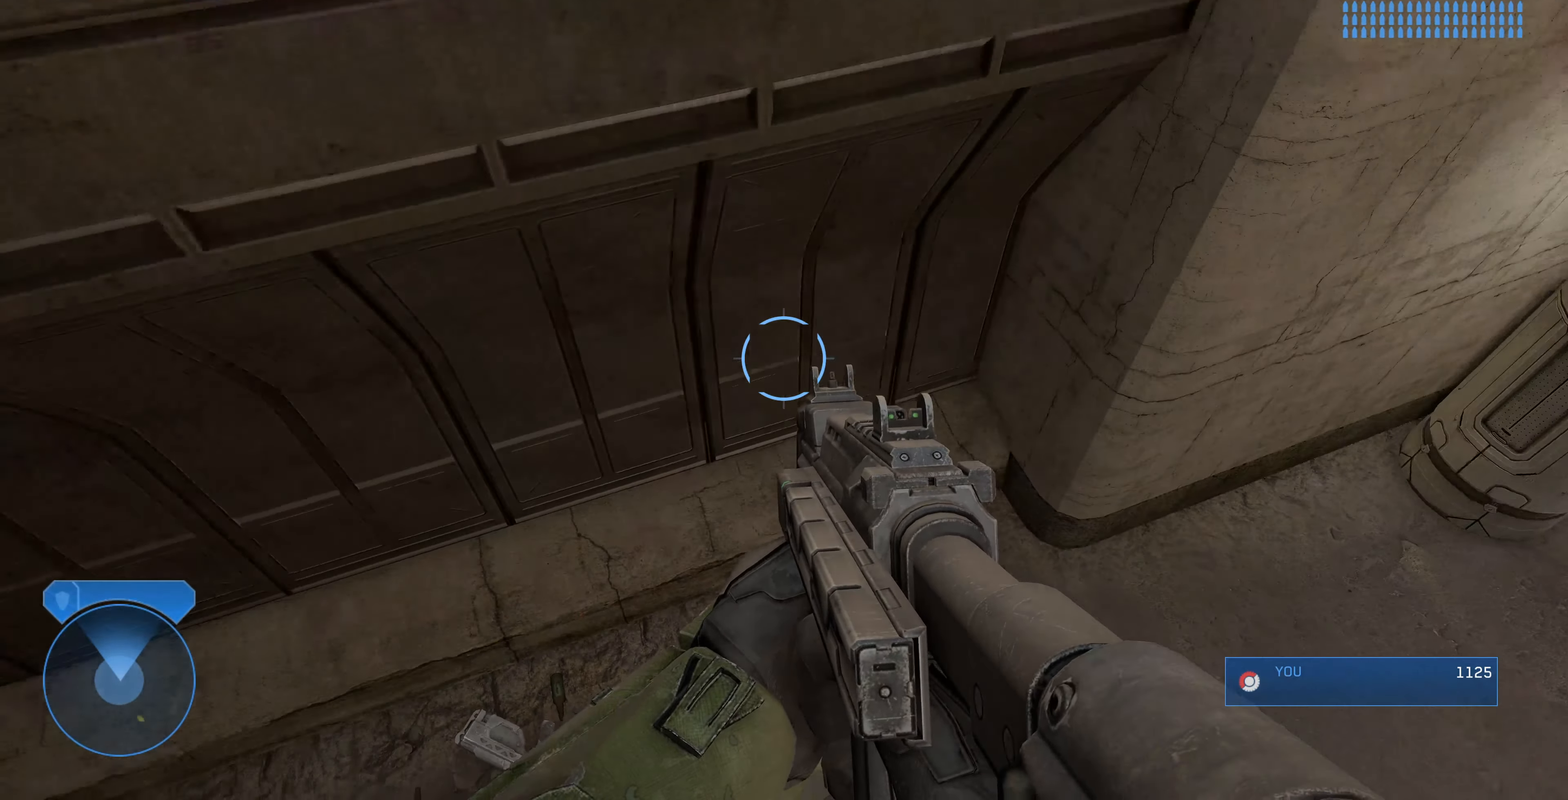
{"buttons": [], "left_stick": "center", "right_stick": "center", "events": [[234, "left_stick", "center"], [300, "right_stick", "center"]]}
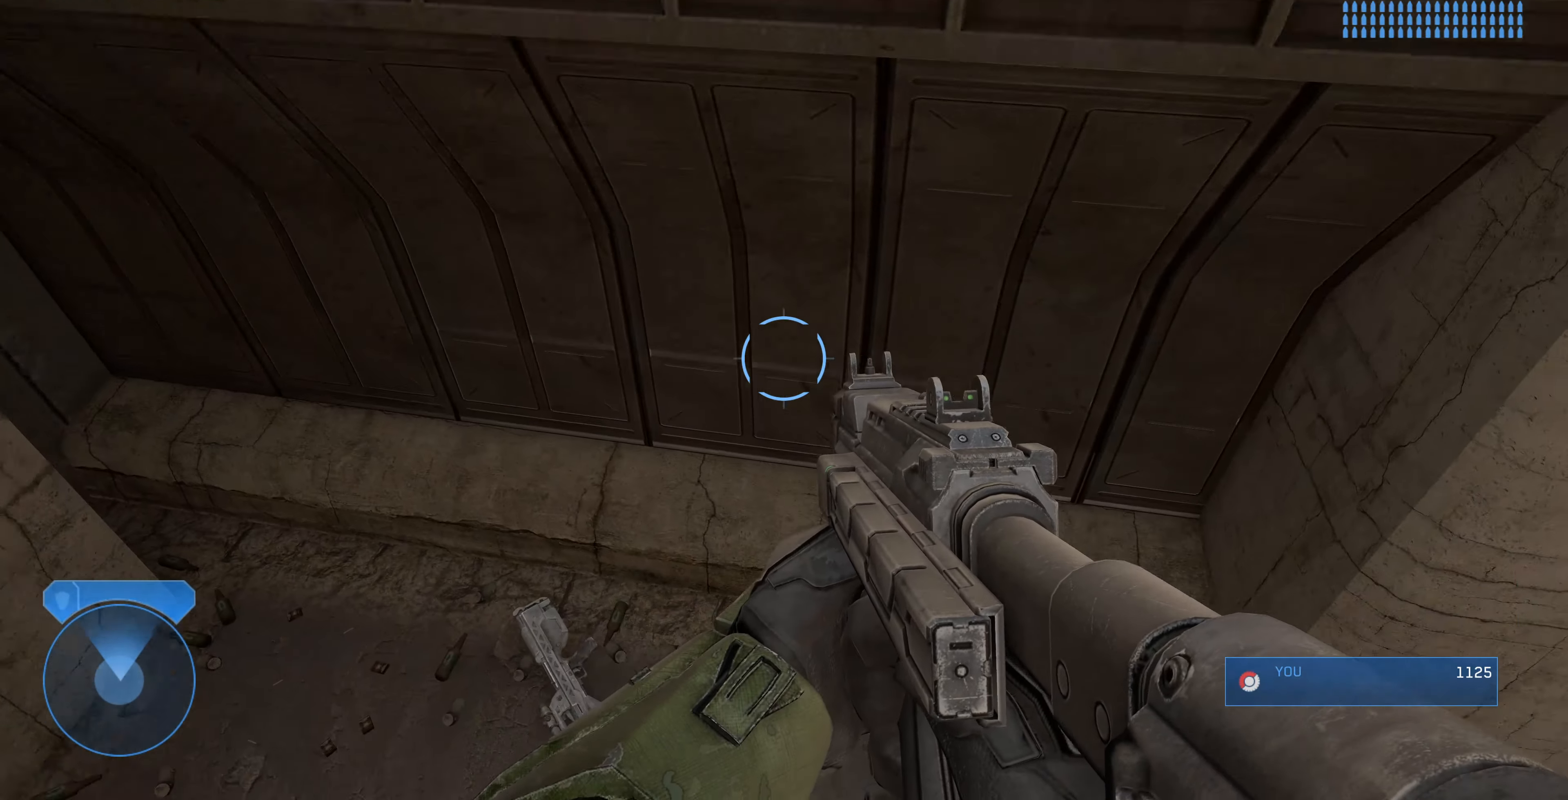
{"buttons": ["L3"], "left_stick": "up", "right_stick": "center", "events": [[200, "left_stick", "up"], [300, "CROSS", "down"], [434, "CROSS", "up"], [500, "L3", "down"]]}
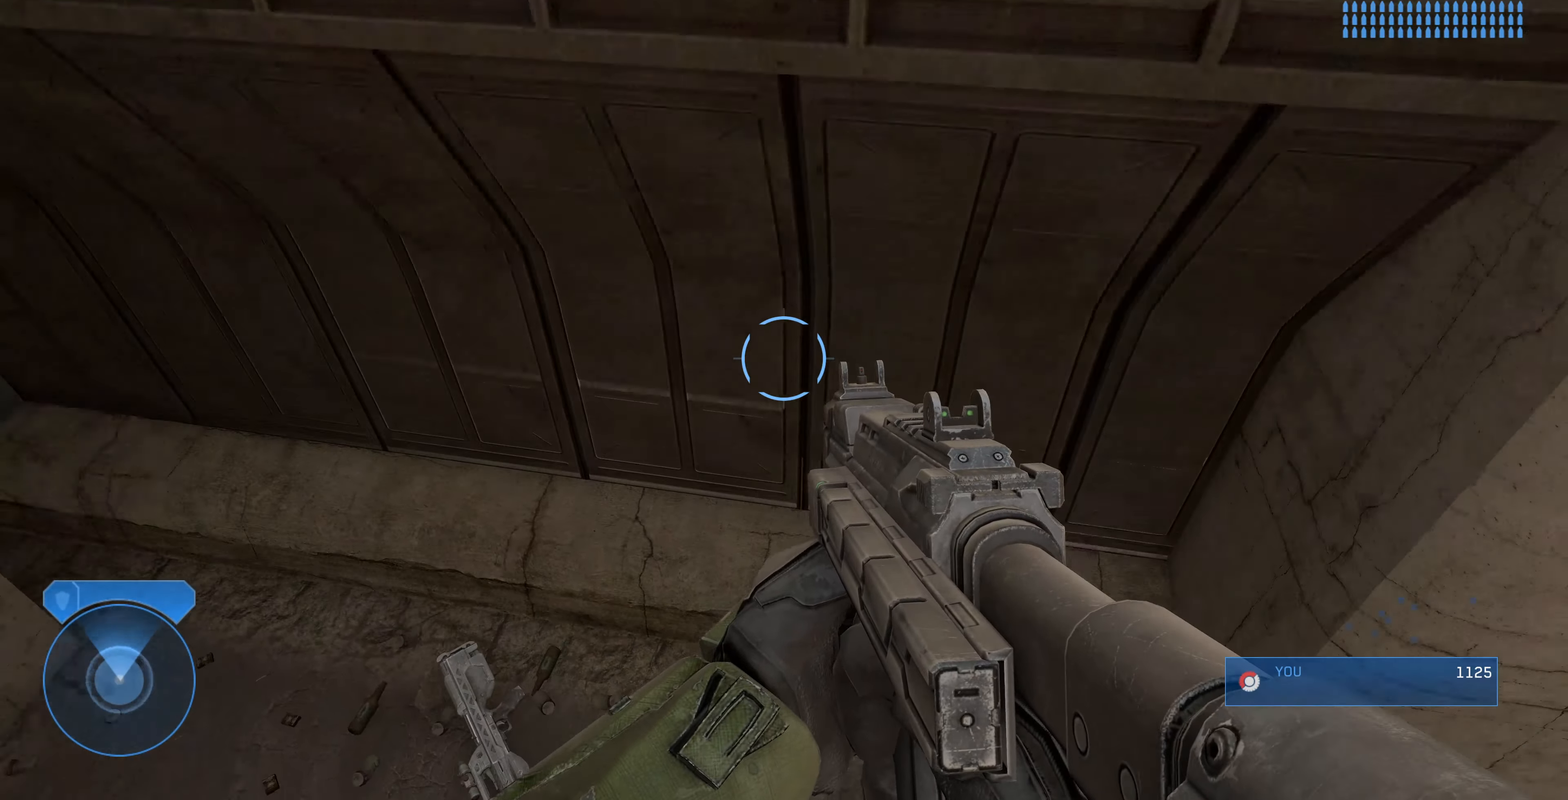
{"buttons": ["L3"], "left_stick": "up", "right_stick": "center", "events": [[267, "right_stick", "down-left"], [467, "right_stick", "center"]]}
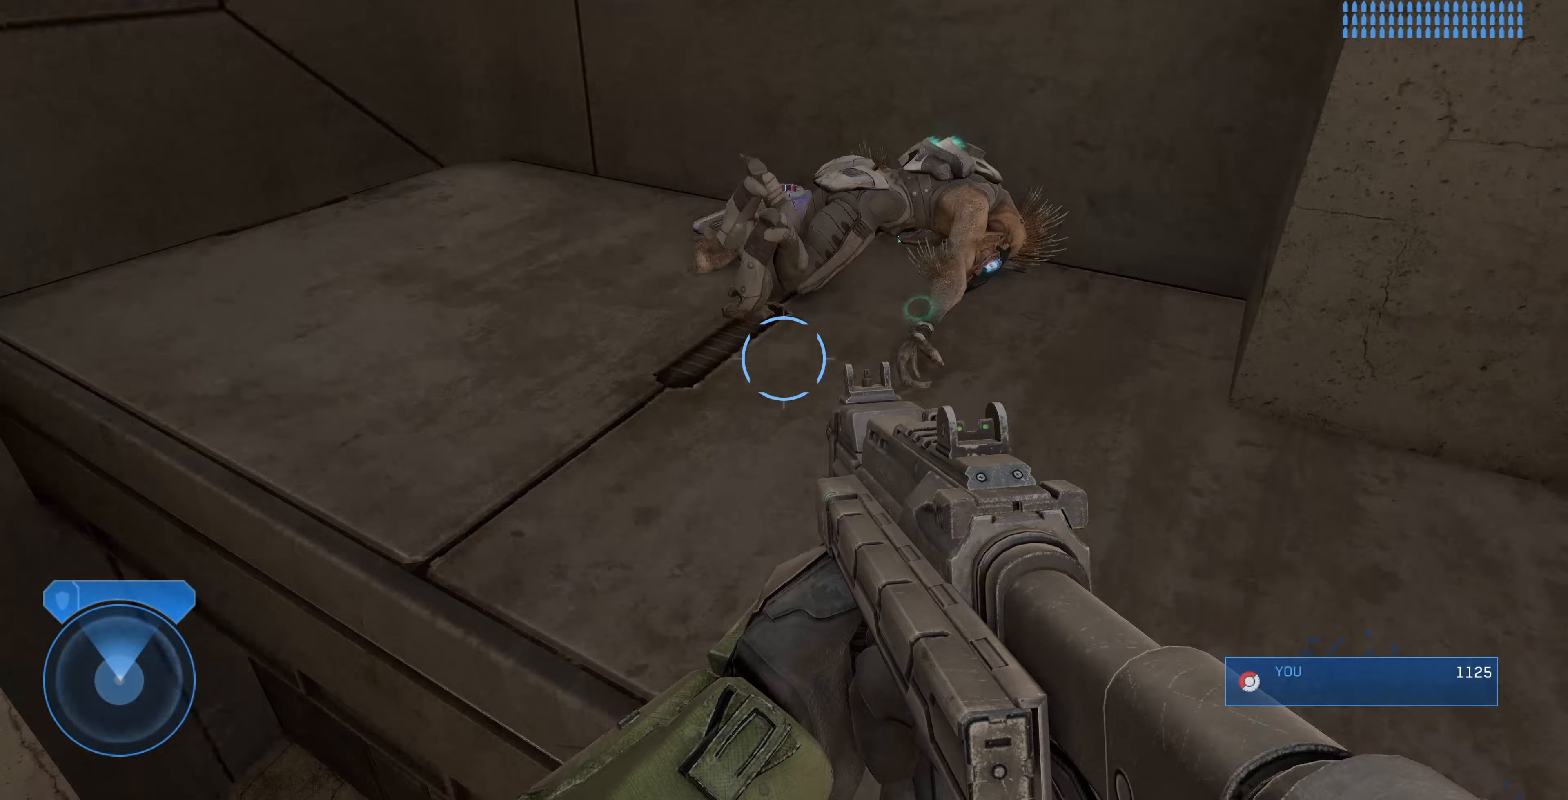
{"buttons": ["R1"], "left_stick": "up-right", "right_stick": "left", "events": [[233, "right_stick", "left"], [300, "L3", "up"], [400, "R1", "down"], [500, "left_stick", "up-right"]]}
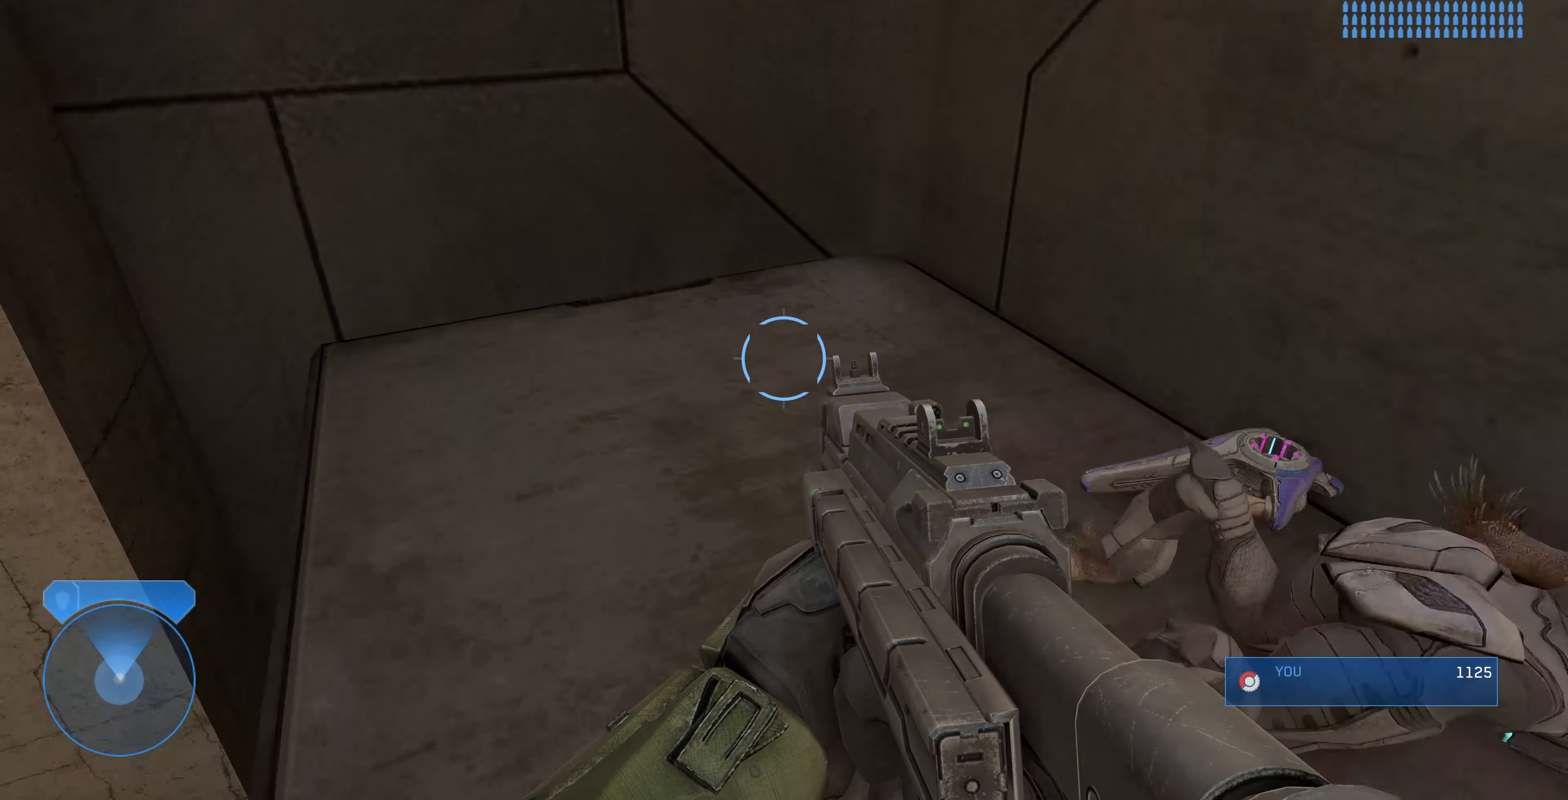
{"buttons": [], "left_stick": "up", "right_stick": "left", "events": [[200, "left_stick", "right"], [367, "left_stick", "up"], [433, "R1", "up"]]}
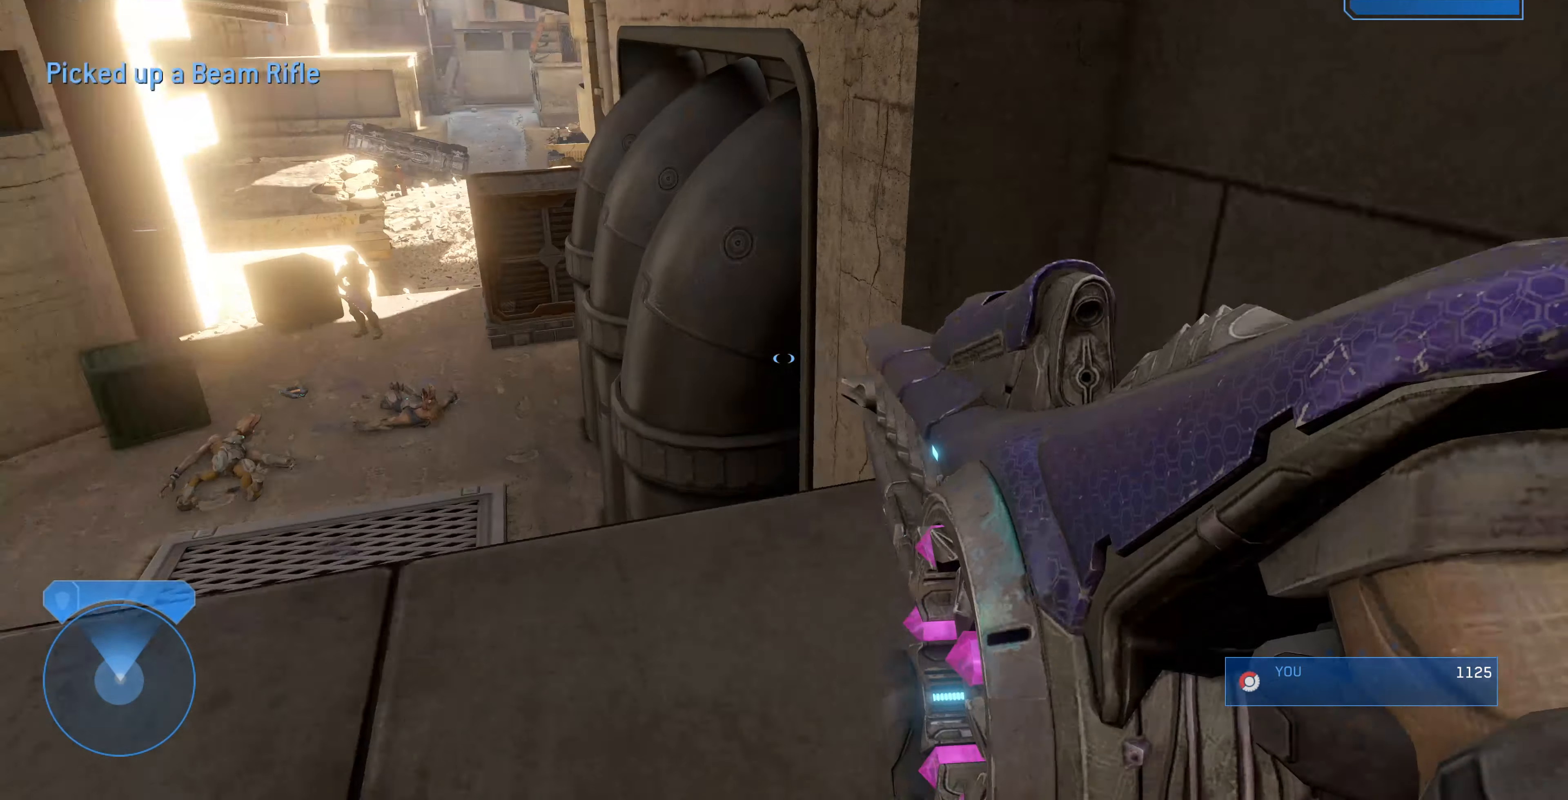
{"buttons": [], "left_stick": "up", "right_stick": "center", "events": [[100, "right_stick", "center"], [233, "right_stick", "left"], [367, "right_stick", "center"]]}
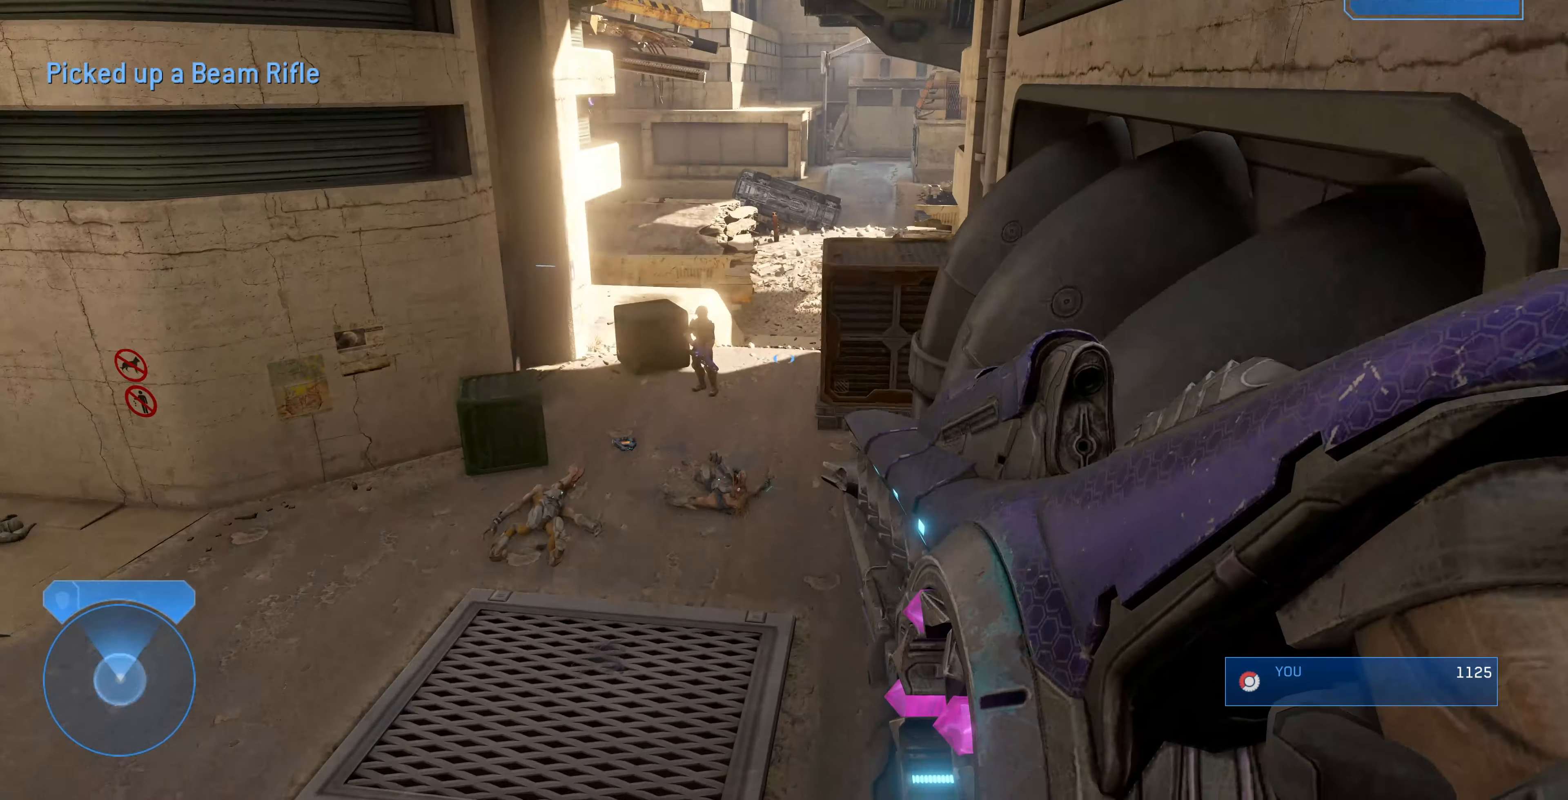
{"buttons": [], "left_stick": "up-left", "right_stick": "center", "events": [[33, "CROSS", "down"], [133, "CROSS", "up"], [300, "left_stick", "up-left"], [300, "right_stick", "up"], [467, "right_stick", "center"]]}
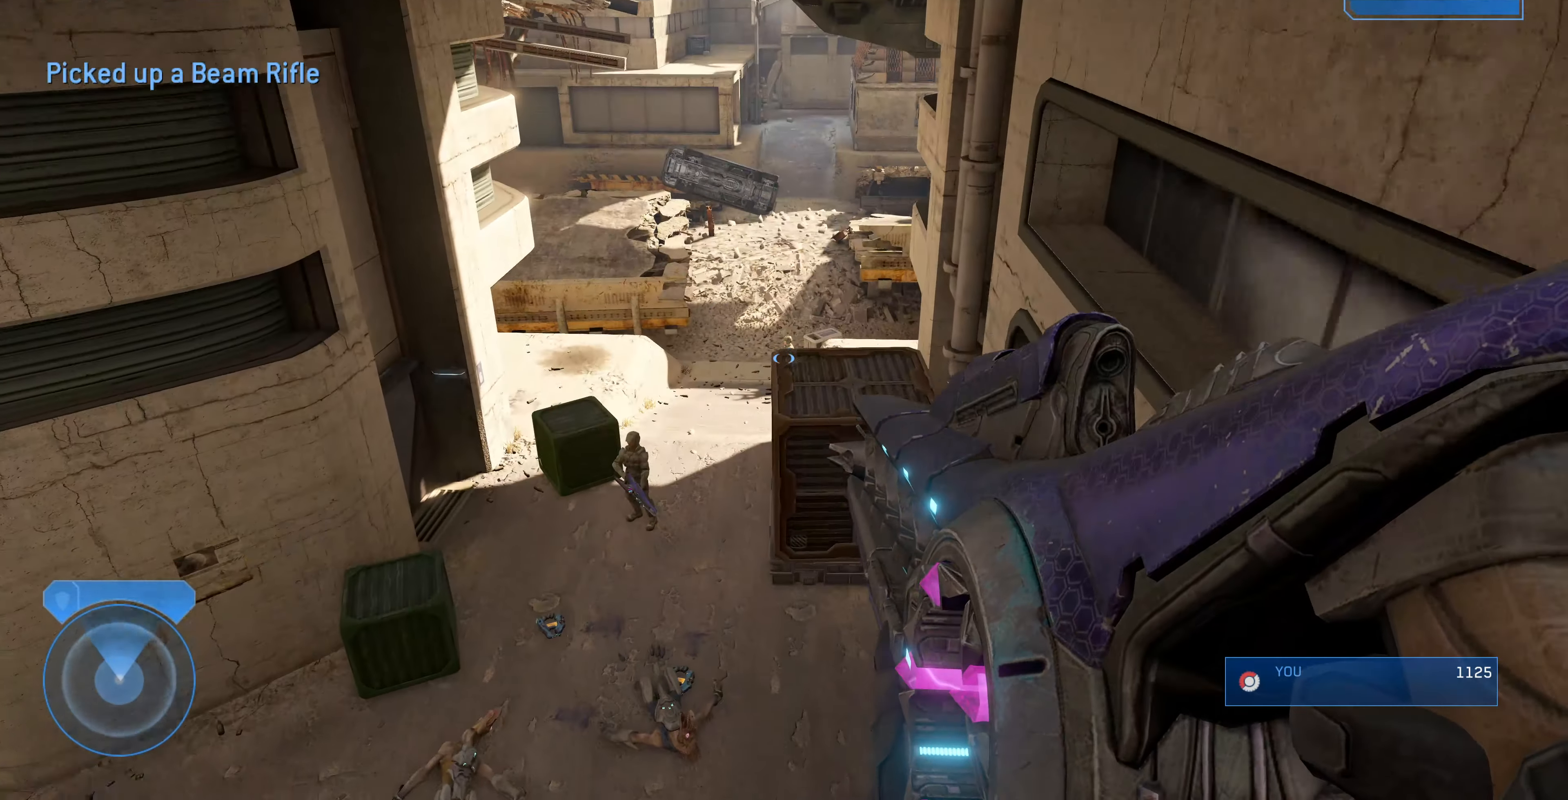
{"buttons": [], "left_stick": "up-left", "right_stick": "down-right", "events": [[467, "right_stick", "down-right"]]}
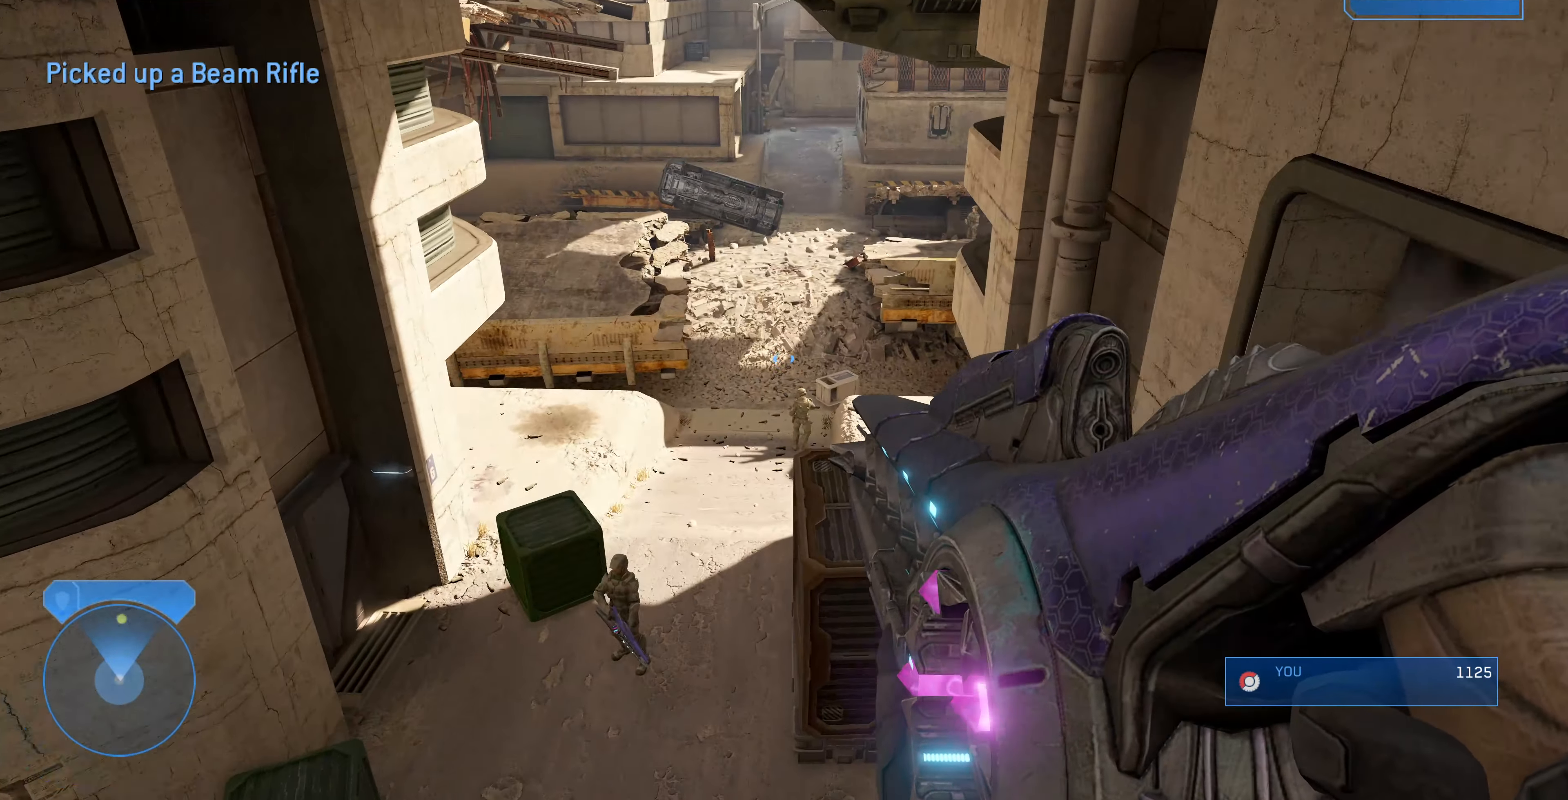
{"buttons": [], "left_stick": "up-left", "right_stick": "center", "events": [[433, "right_stick", "center"]]}
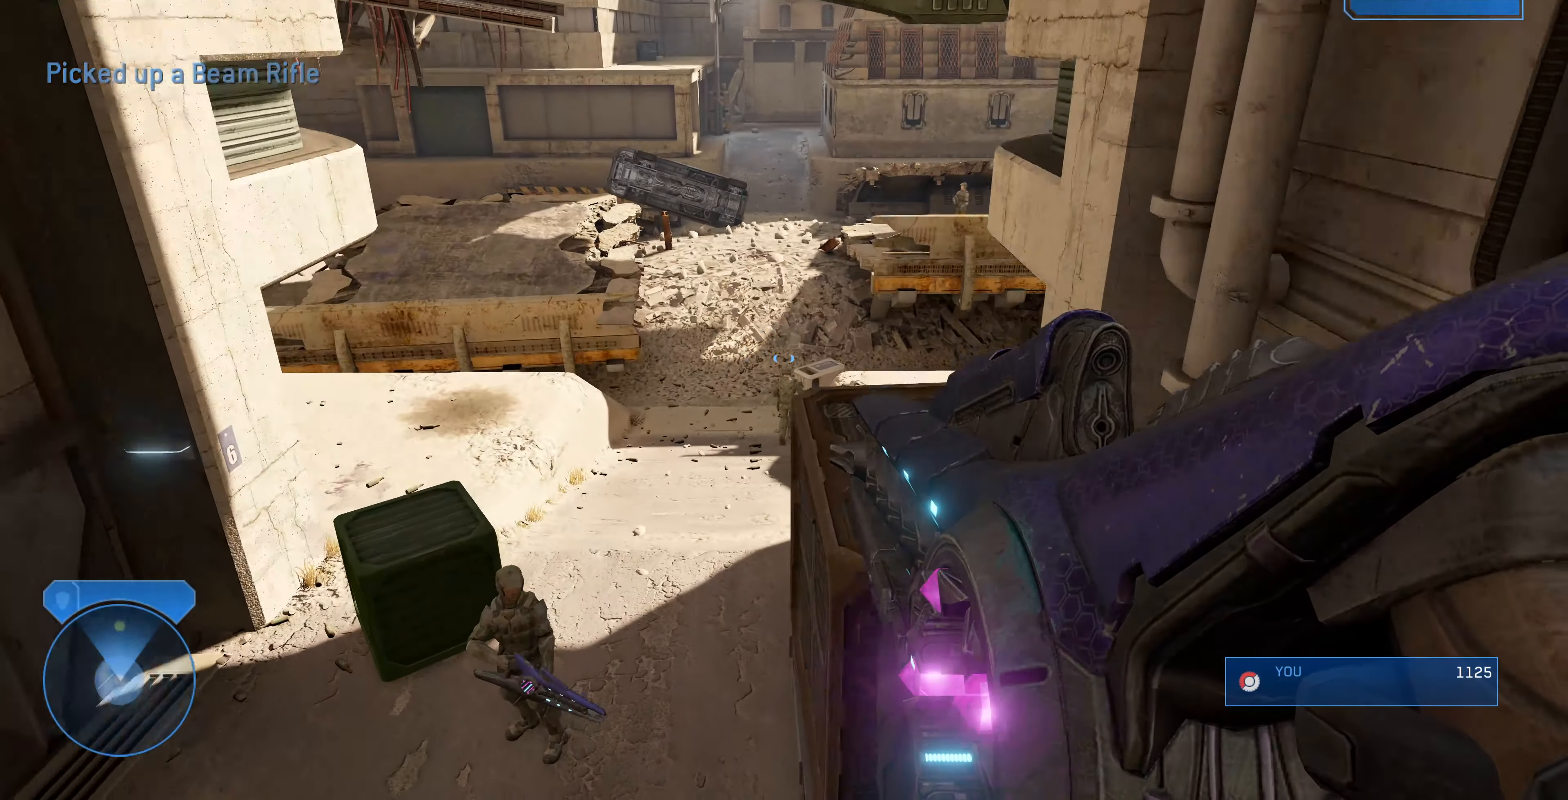
{"buttons": [], "left_stick": "left", "right_stick": "center", "events": [[67, "right_stick", "down"], [233, "left_stick", "center"], [367, "right_stick", "center"], [500, "left_stick", "left"]]}
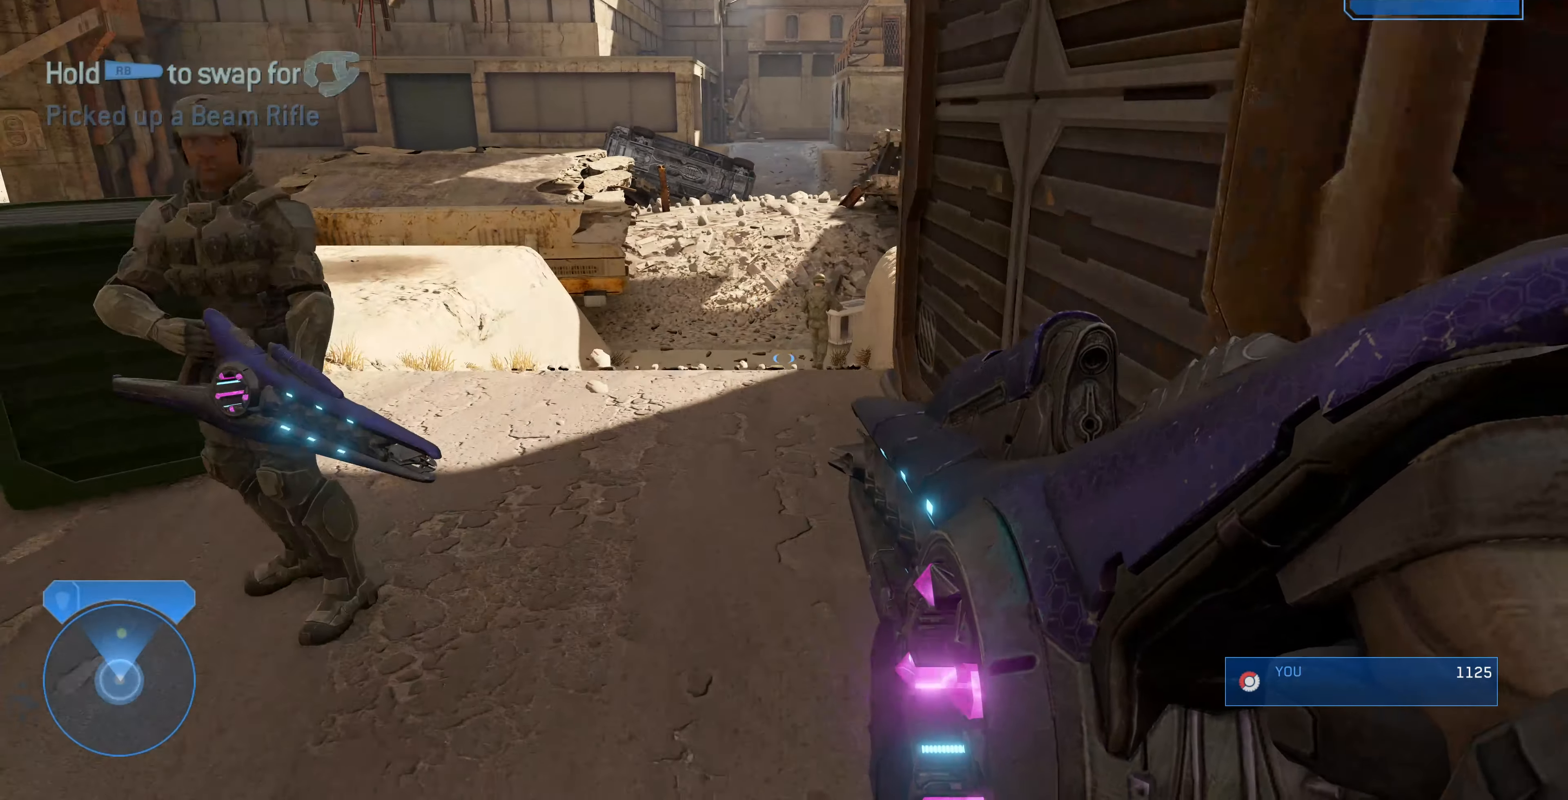
{"buttons": [], "left_stick": "center", "right_stick": "center", "events": [[200, "right_stick", "down-right"], [467, "left_stick", "center"], [467, "right_stick", "center"]]}
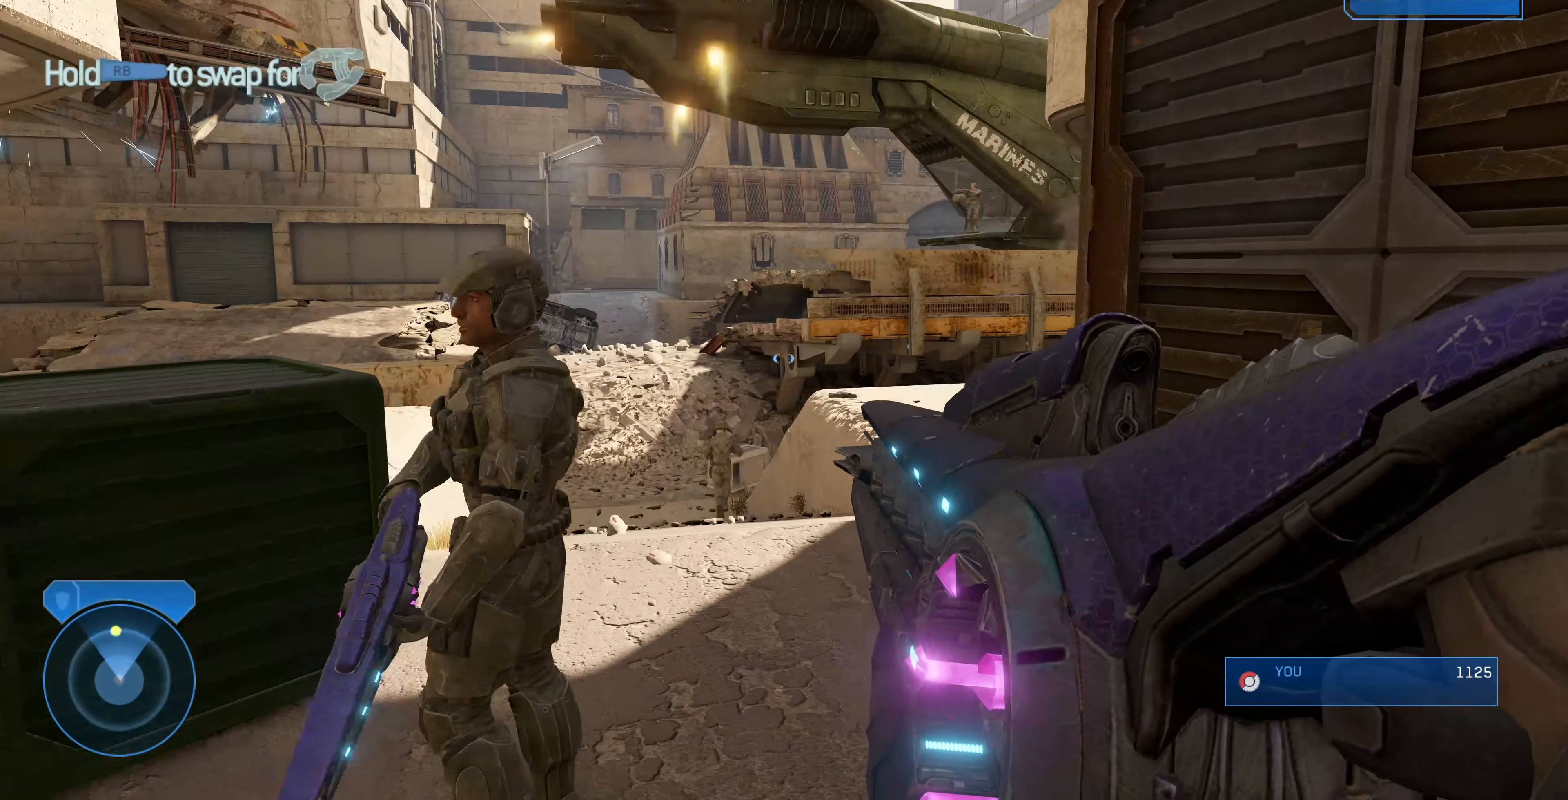
{"buttons": [], "left_stick": "center", "right_stick": "center", "events": []}
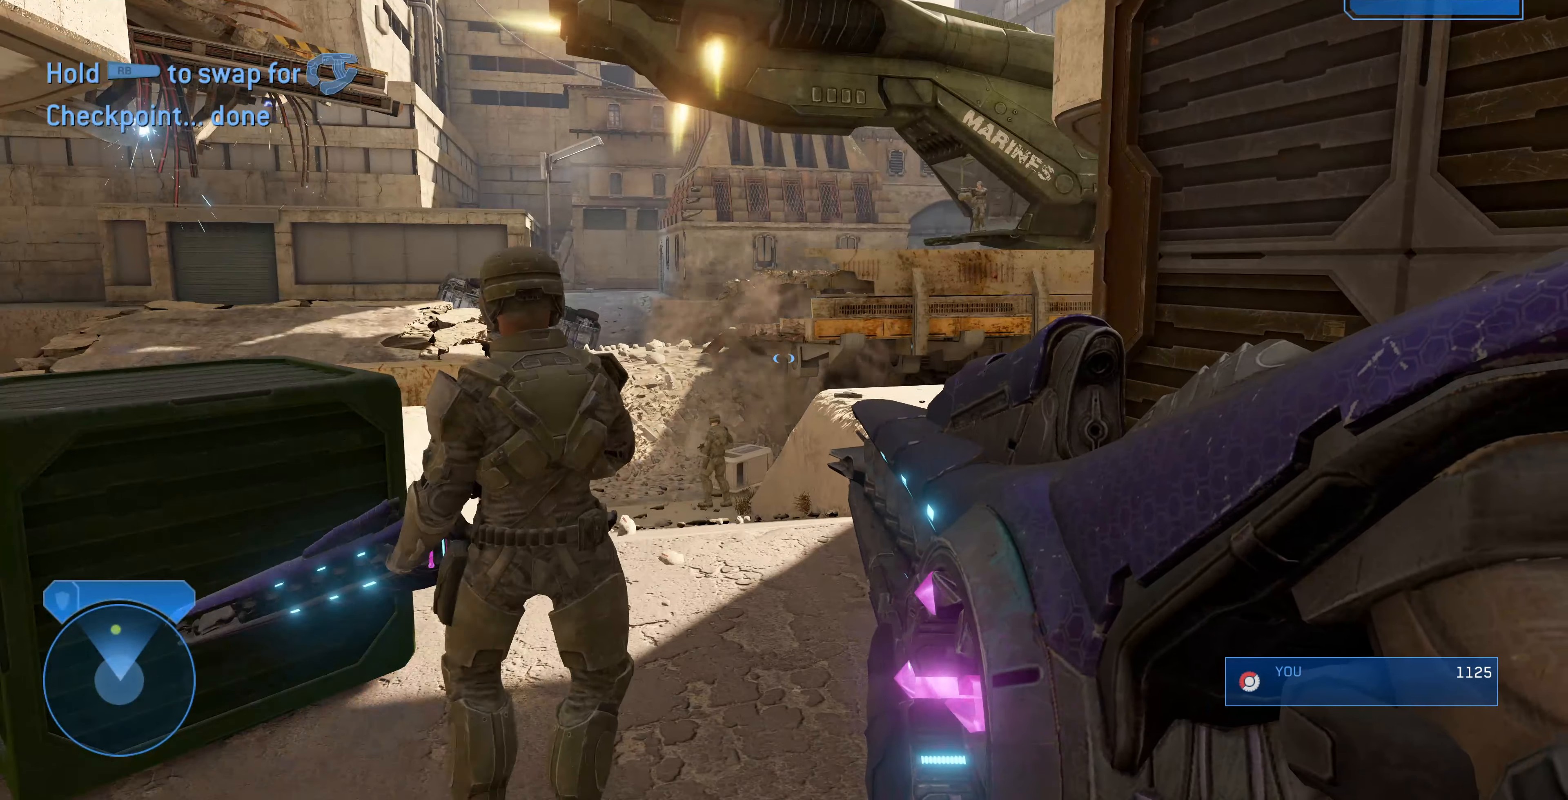
{"buttons": [], "left_stick": "up", "right_stick": "center", "events": [[167, "right_stick", "up-left"], [233, "left_stick", "up-right"], [433, "left_stick", "up"], [433, "right_stick", "center"]]}
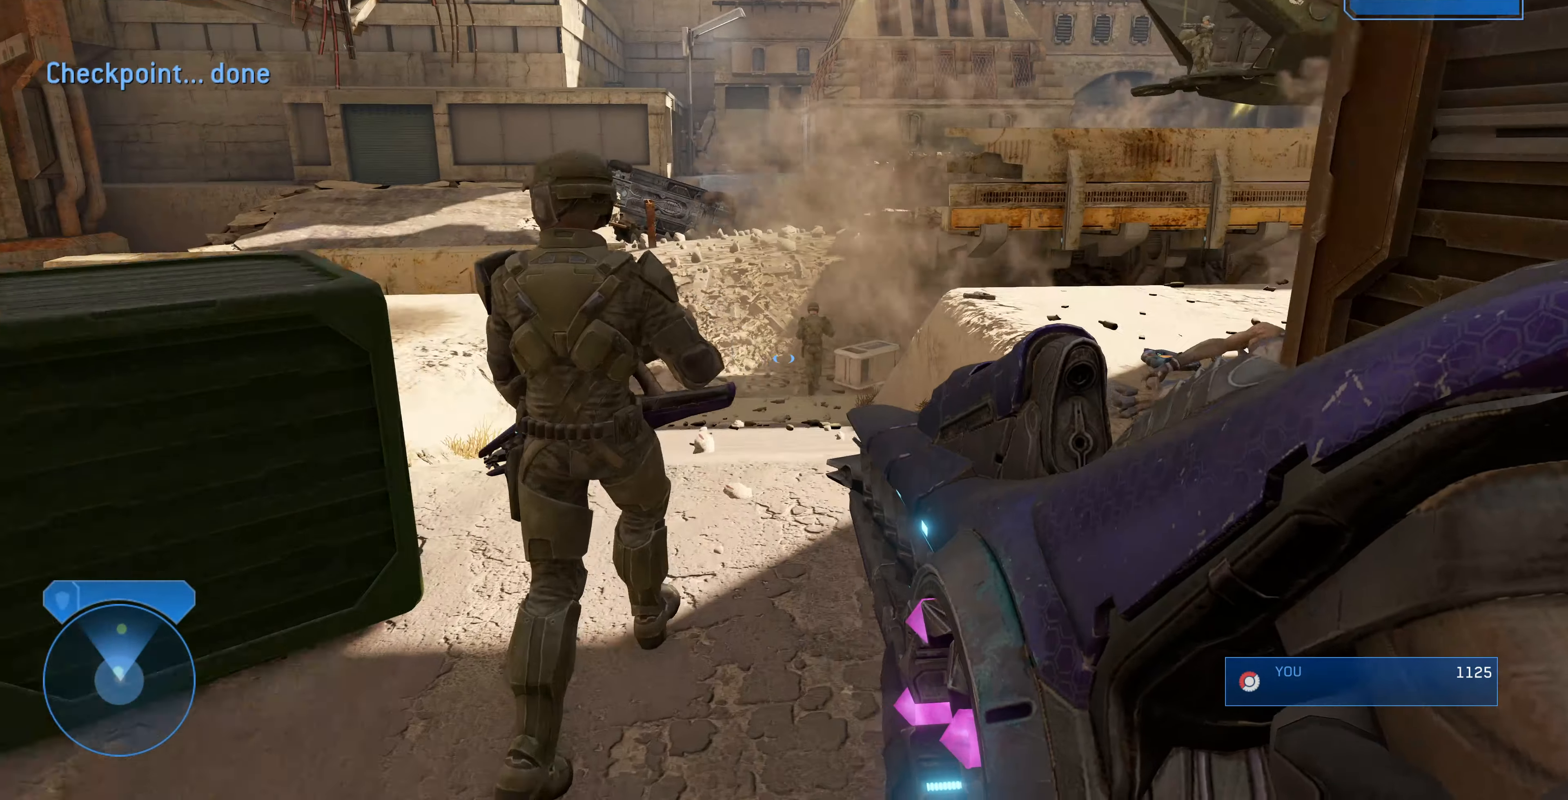
{"buttons": [], "left_stick": "up", "right_stick": "up", "events": [[233, "right_stick", "up-left"], [433, "right_stick", "up"]]}
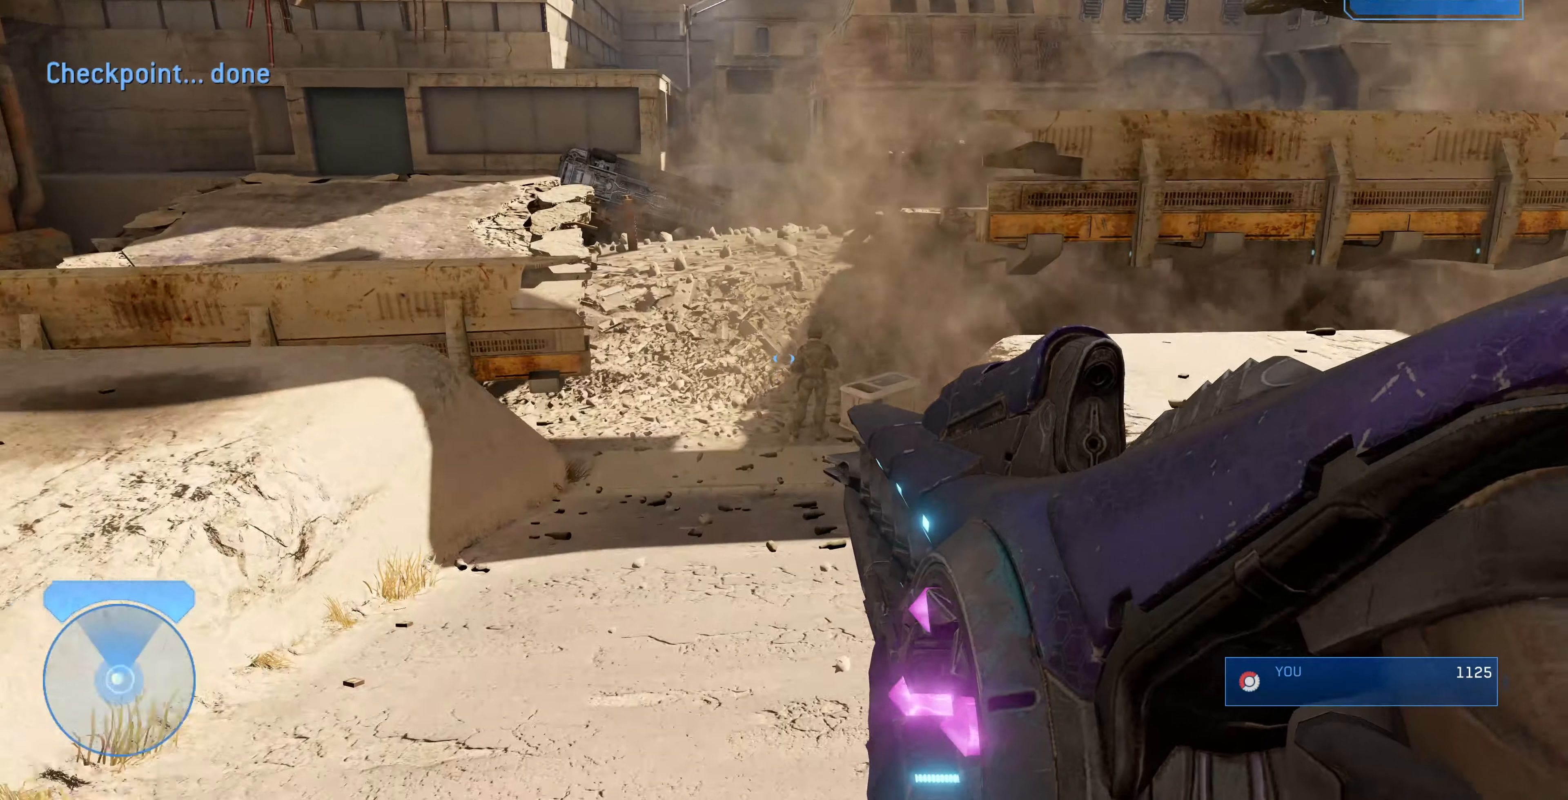
{"buttons": [], "left_stick": "up", "right_stick": "right", "events": [[33, "right_stick", "up-right"], [200, "right_stick", "center"], [466, "right_stick", "right"]]}
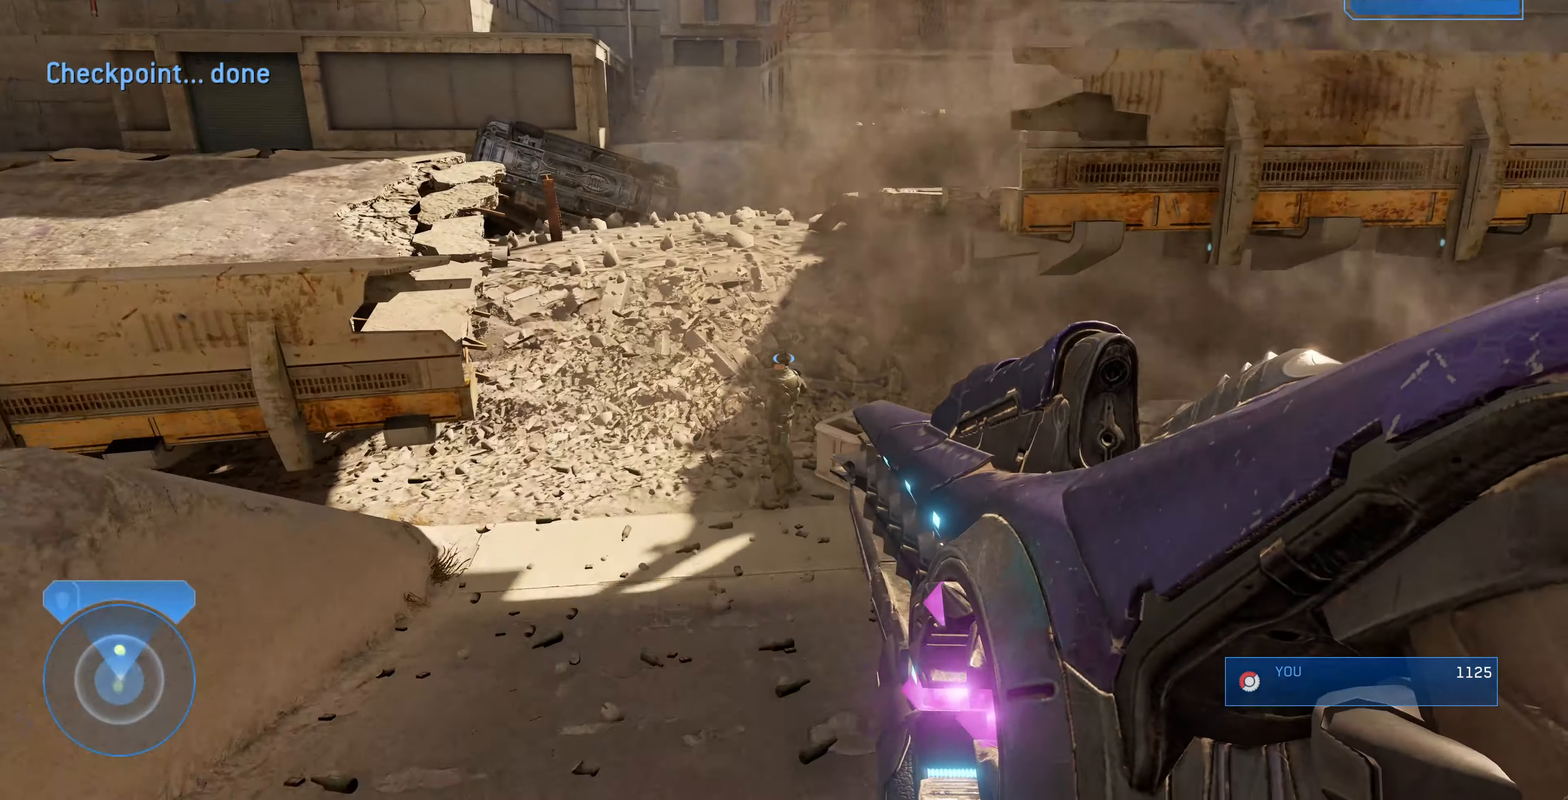
{"buttons": [], "left_stick": "up", "right_stick": "up-right", "events": [[300, "right_stick", "up-right"]]}
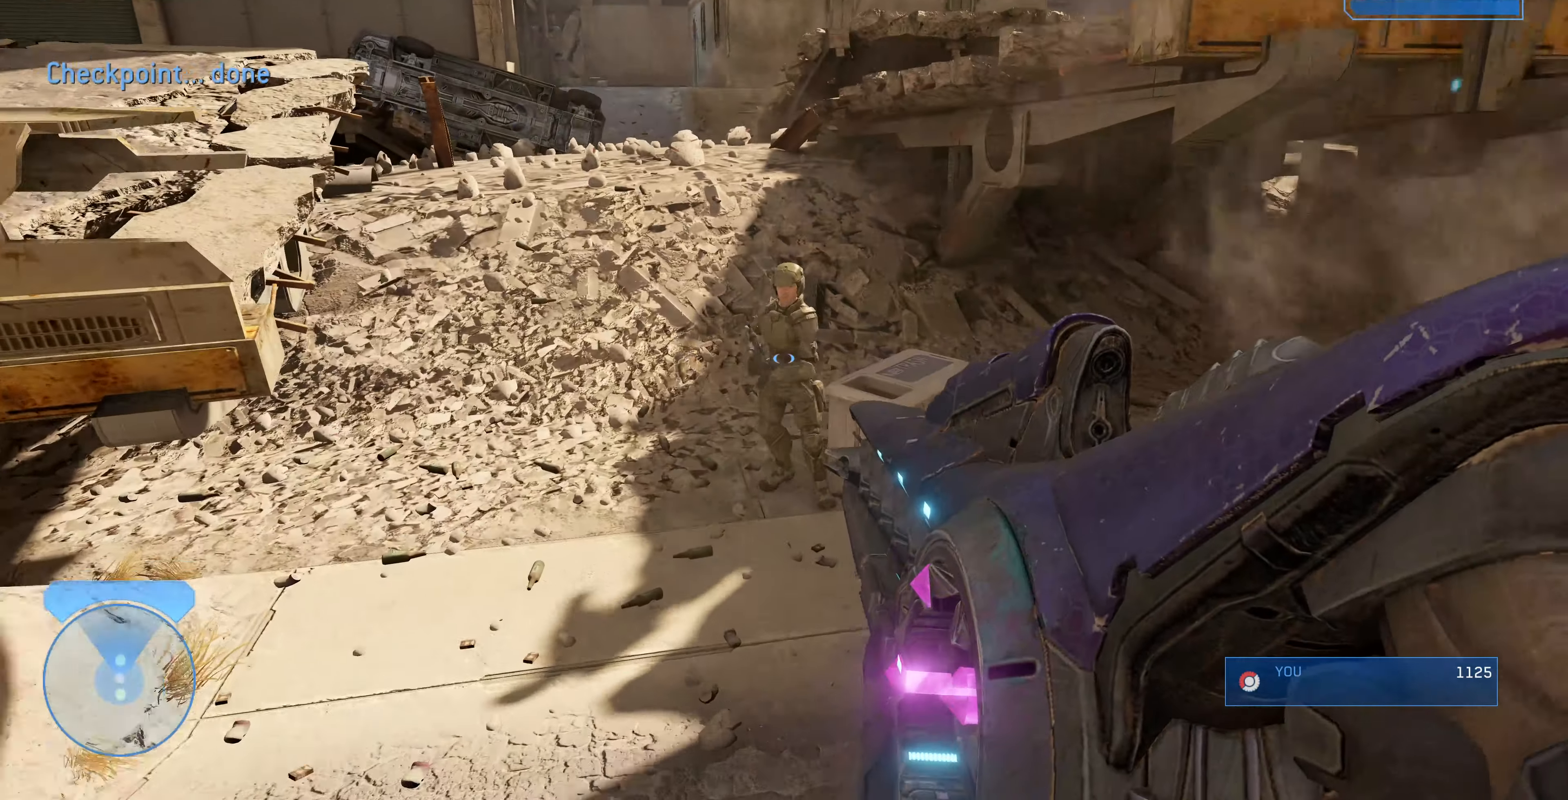
{"buttons": ["R1"], "left_stick": "down-right", "right_stick": "right", "events": [[66, "right_stick", "right"], [133, "R1", "down"], [500, "left_stick", "down-right"]]}
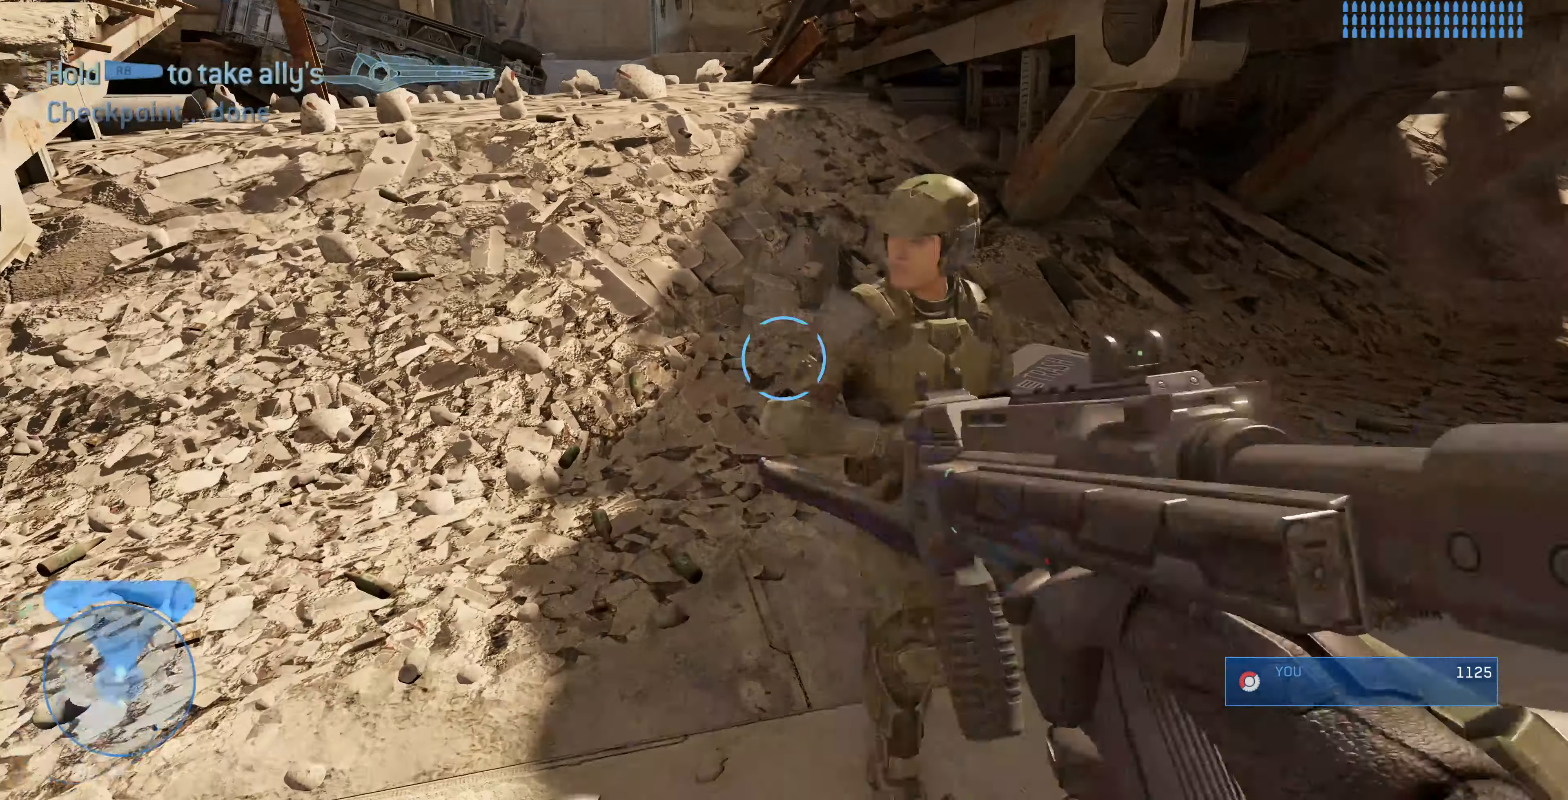
{"buttons": [], "left_stick": "up-right", "right_stick": "right", "events": [[100, "R1", "up"], [433, "left_stick", "up-right"]]}
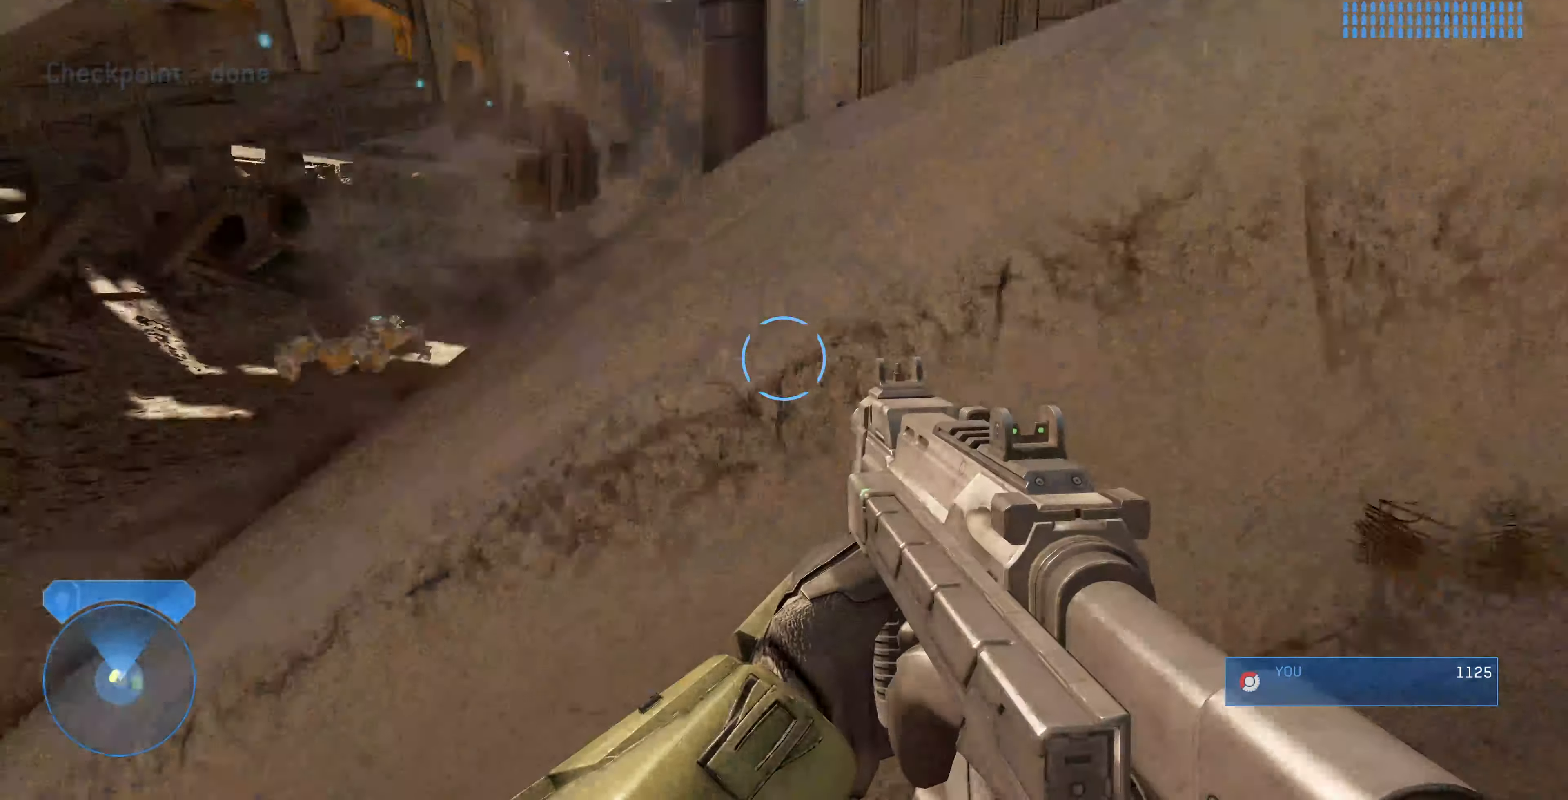
{"buttons": [], "left_stick": "up", "right_stick": "right", "events": [[166, "left_stick", "up"], [266, "right_stick", "center"], [433, "right_stick", "right"]]}
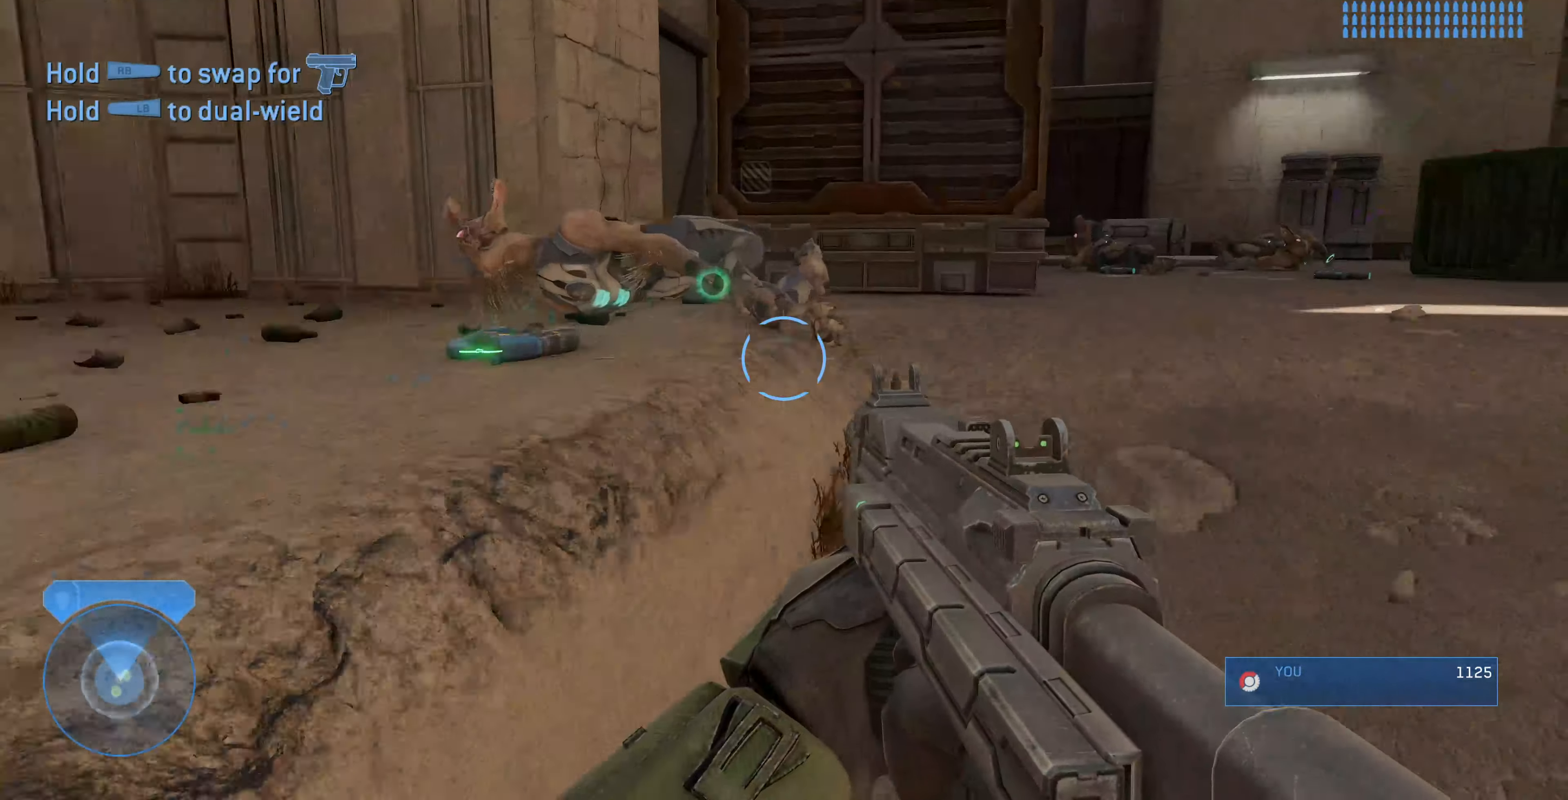
{"buttons": [], "left_stick": "up", "right_stick": "up", "events": [[133, "right_stick", "center"], [400, "right_stick", "up"]]}
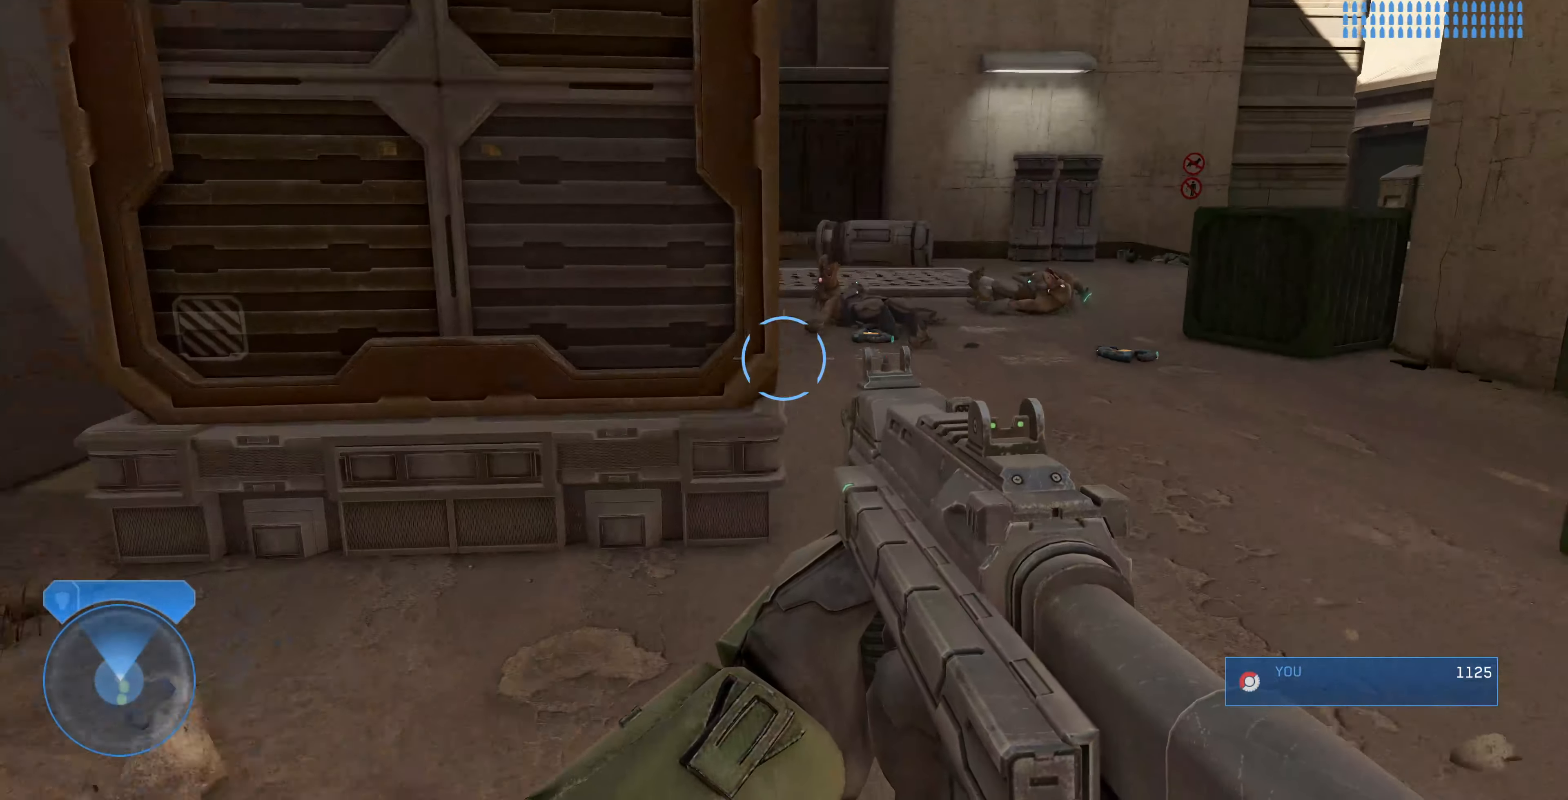
{"buttons": [], "left_stick": "up", "right_stick": "center", "events": [[200, "right_stick", "center"]]}
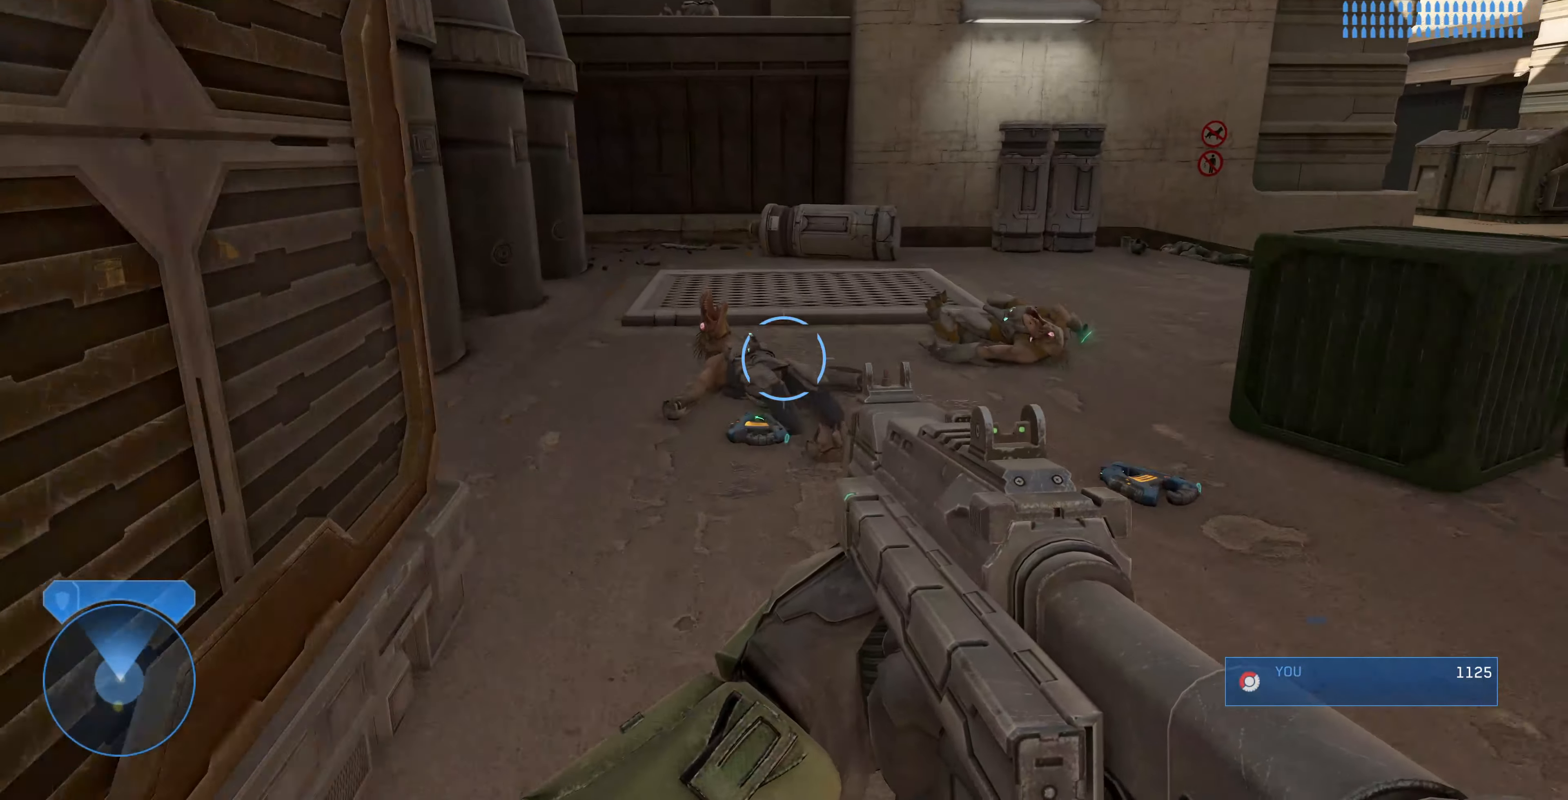
{"buttons": [], "left_stick": "up", "right_stick": "center", "events": [[33, "right_stick", "up"], [266, "right_stick", "center"]]}
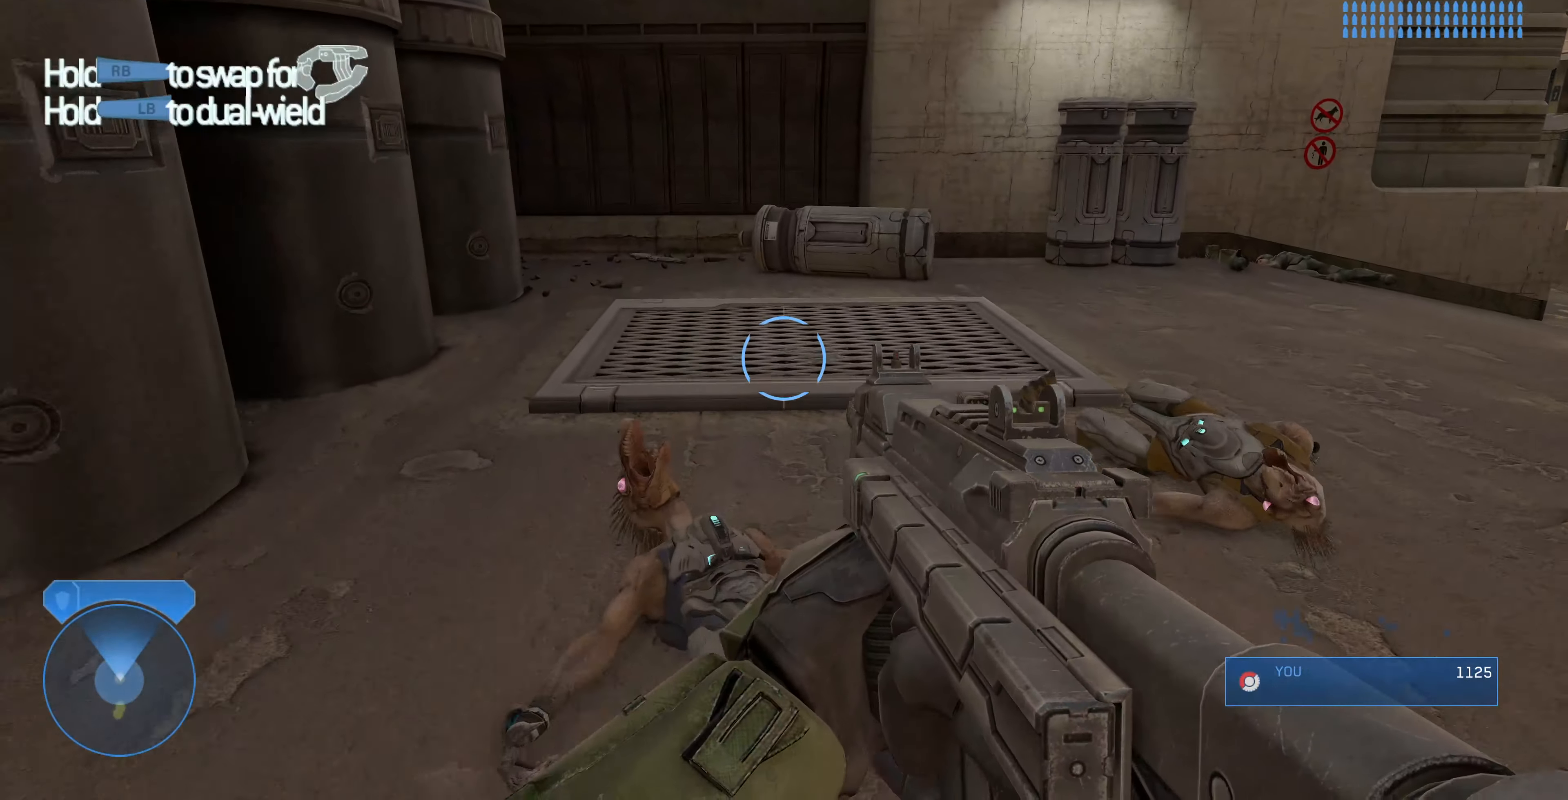
{"buttons": [], "left_stick": "up-left", "right_stick": "center", "events": [[100, "left_stick", "up-left"], [133, "right_stick", "up"], [366, "right_stick", "center"]]}
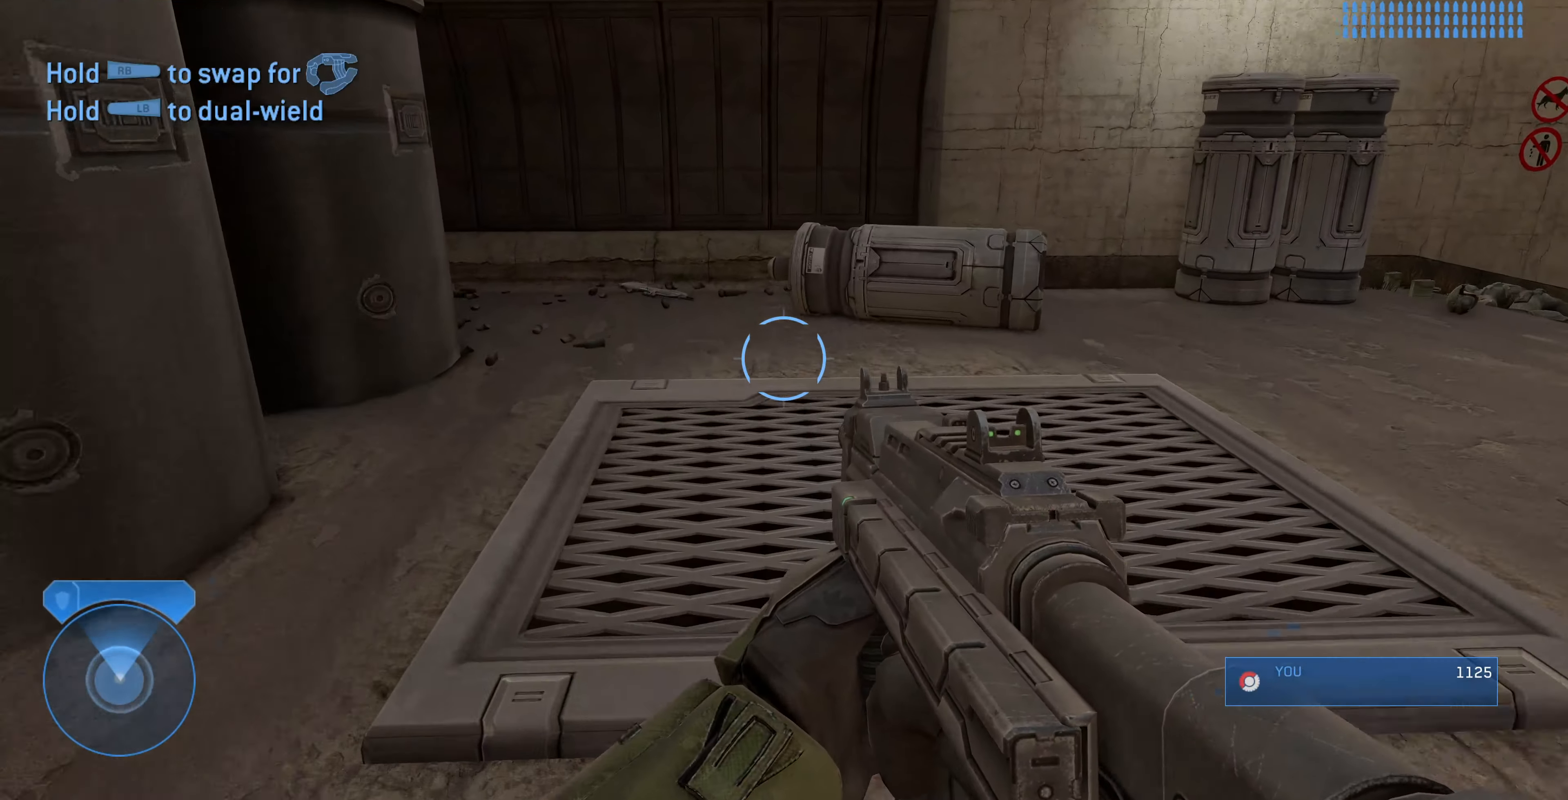
{"buttons": [], "left_stick": "up-left", "right_stick": "right", "events": [[266, "right_stick", "right"]]}
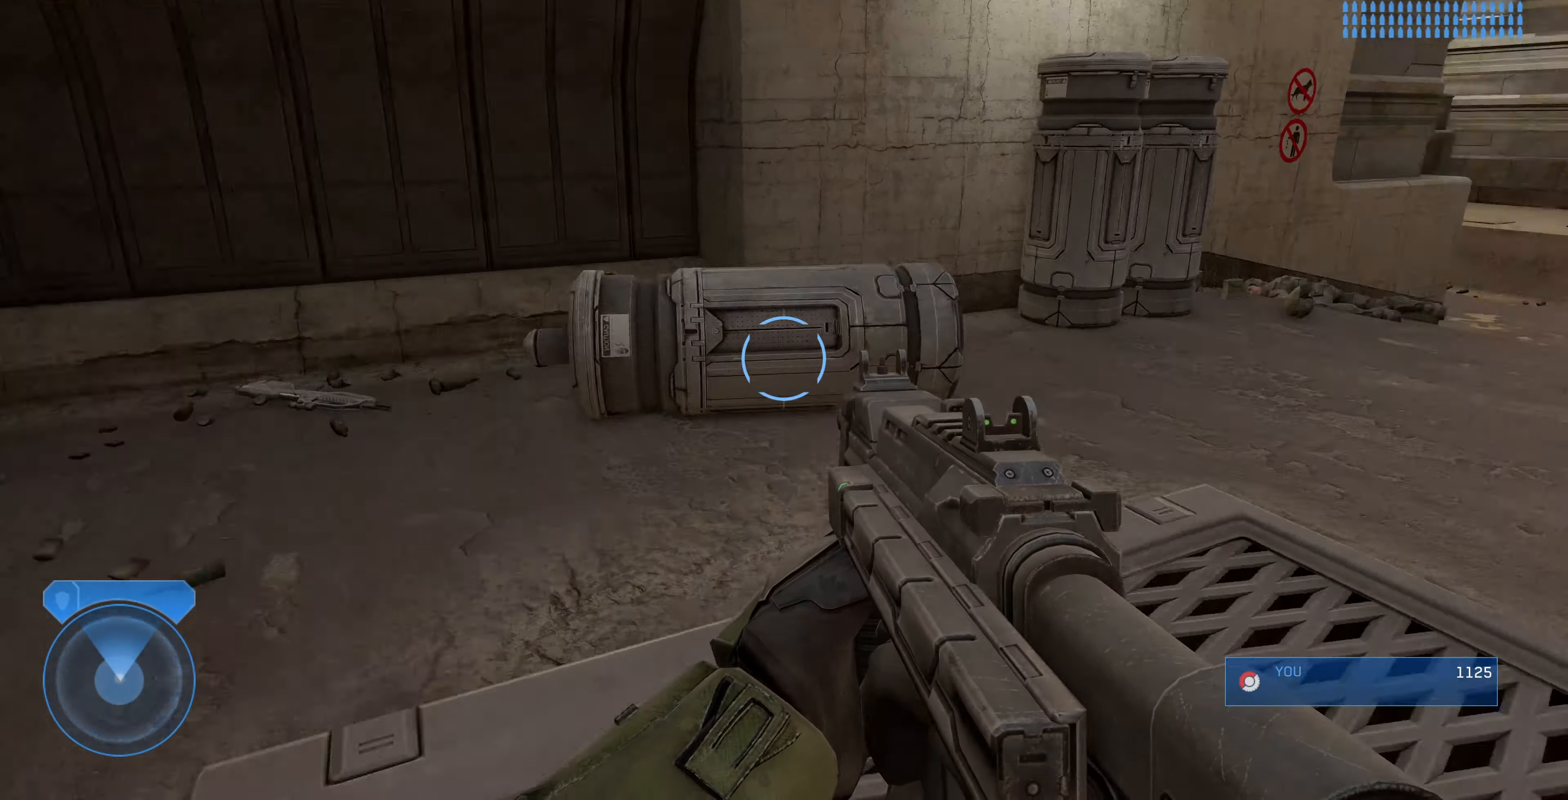
{"buttons": ["R1"], "left_stick": "left", "right_stick": "right", "events": [[133, "left_stick", "left"], [334, "R1", "down"], [367, "right_stick", "center"], [467, "right_stick", "right"]]}
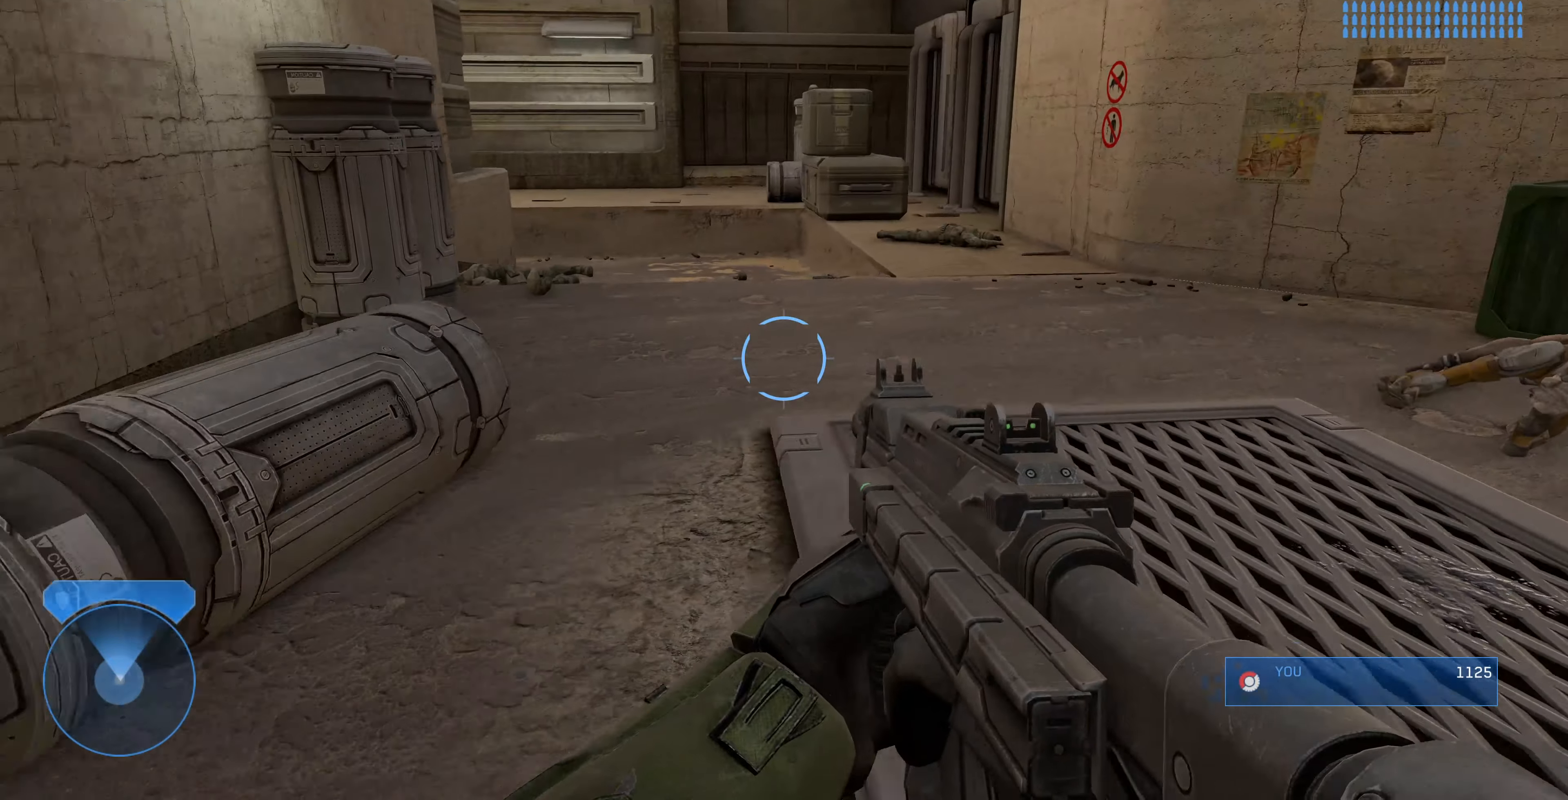
{"buttons": [], "left_stick": "up-right", "right_stick": "center", "events": [[167, "R2", "down"], [267, "R2", "up"], [334, "left_stick", "up"], [334, "right_stick", "center"], [467, "R1", "up"], [467, "left_stick", "up-right"]]}
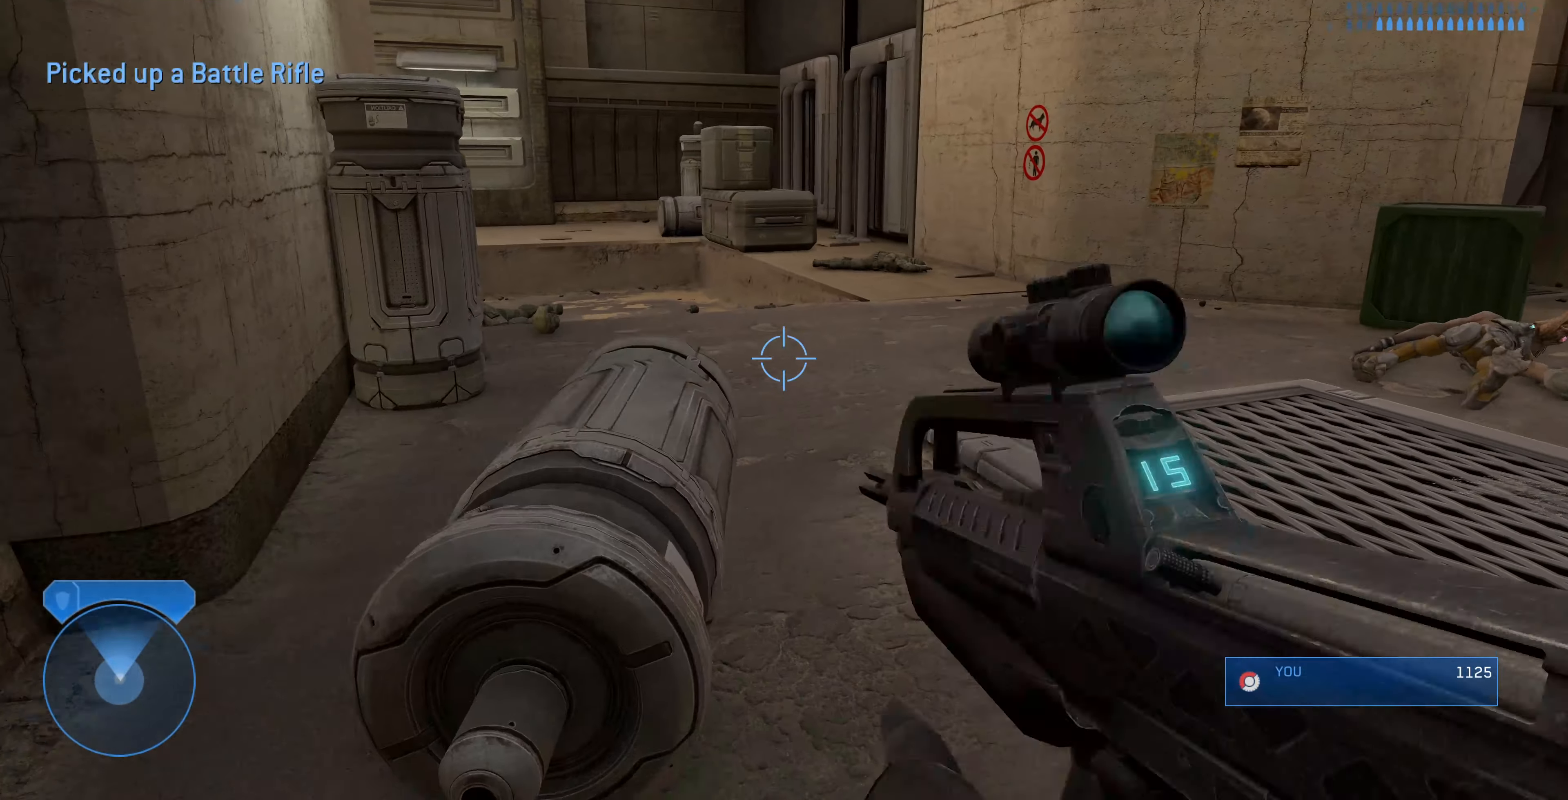
{"buttons": [], "left_stick": "up", "right_stick": "center", "events": [[467, "left_stick", "up"]]}
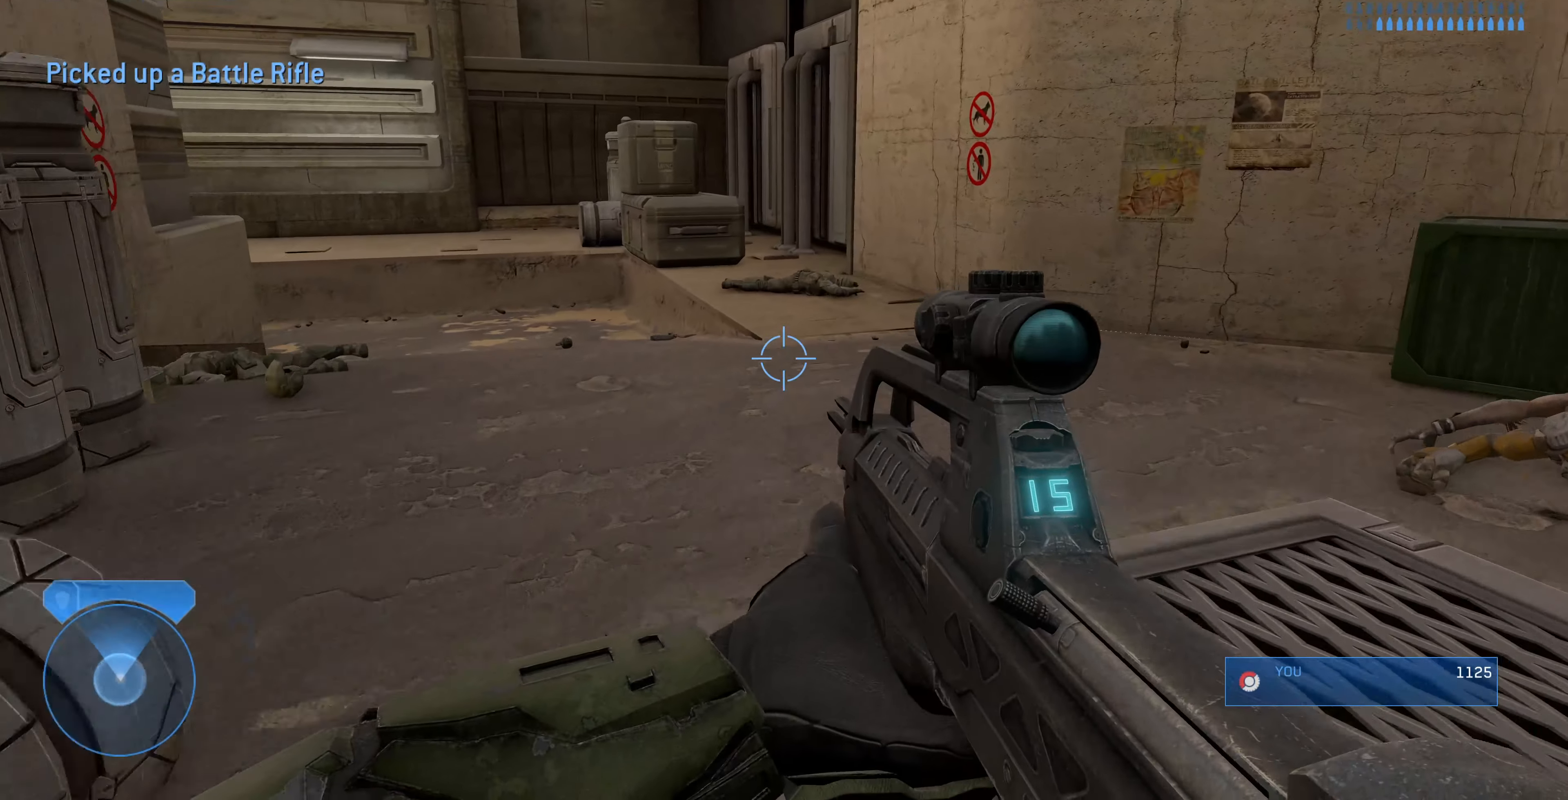
{"buttons": [], "left_stick": "up", "right_stick": "center", "events": [[300, "TRIANGLE", "down"], [400, "TRIANGLE", "up"]]}
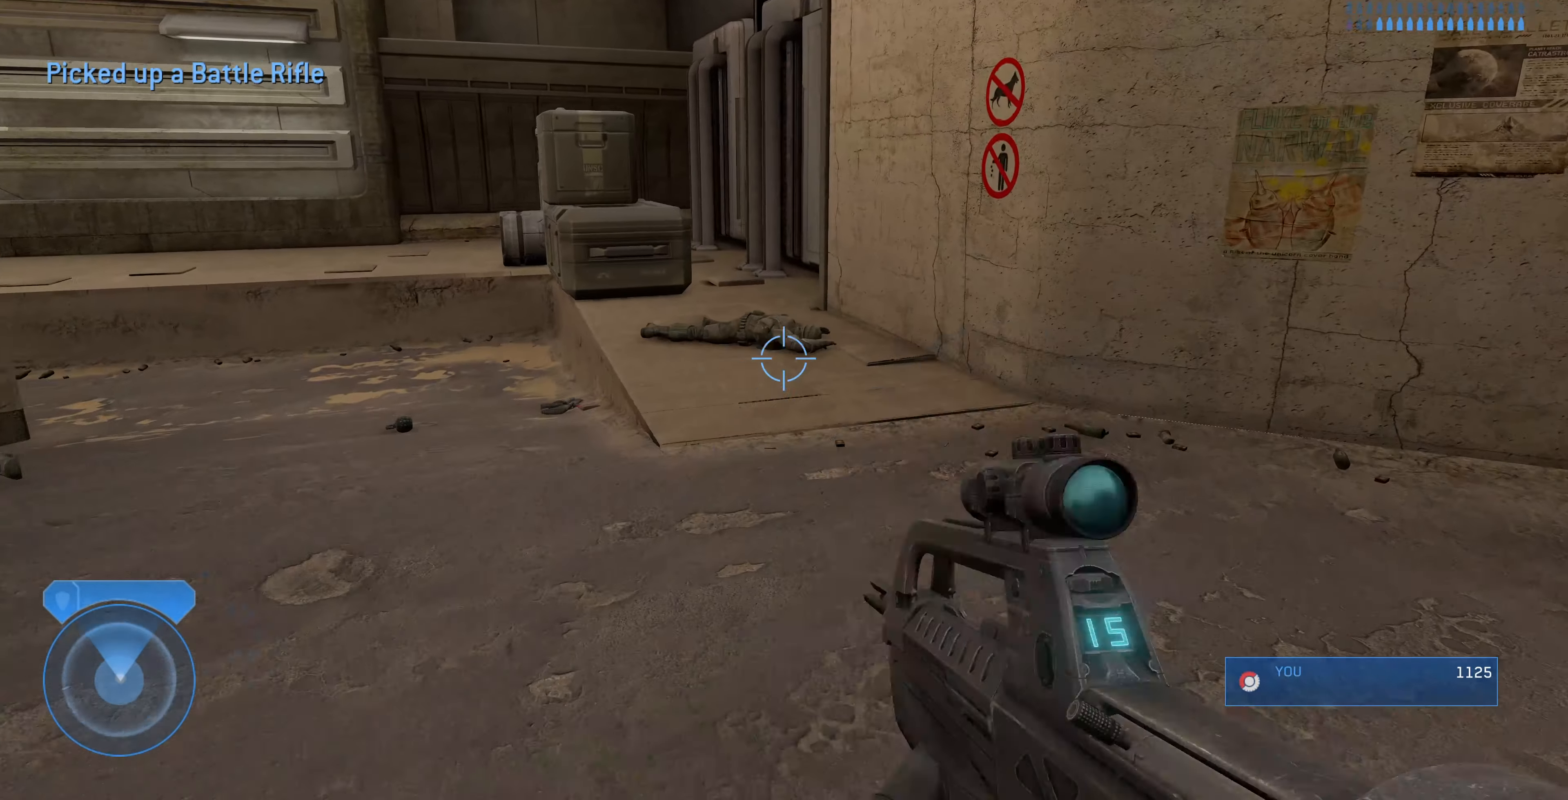
{"buttons": [], "left_stick": "up", "right_stick": "left", "events": [[134, "R1", "down"], [234, "R1", "up"], [500, "right_stick", "left"]]}